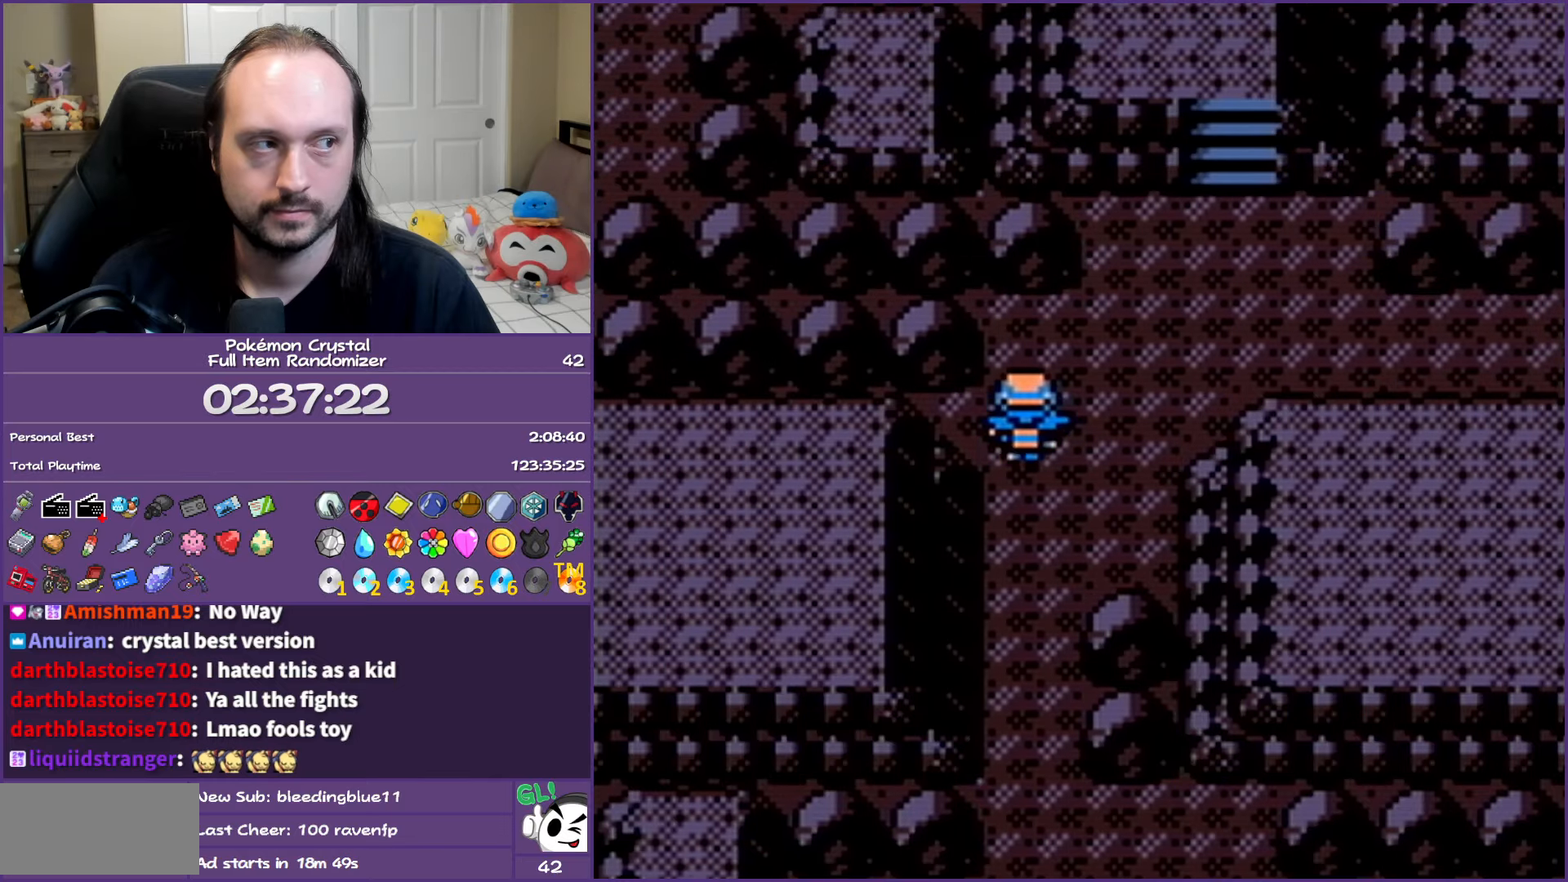
Gameplay with a controller (Nintendo layout); each line is a JSON object with the inputs held at the frame after it. "events" lists button and stick changes between this image and that frame as [ms after this image, input, new state], when the widget could be followed in between. Not read: L3 R3.
{"buttons": ["B", "DPAD_UP"], "events": [[217, "DPAD_RIGHT", "up"], [217, "DPAD_UP", "down"]]}
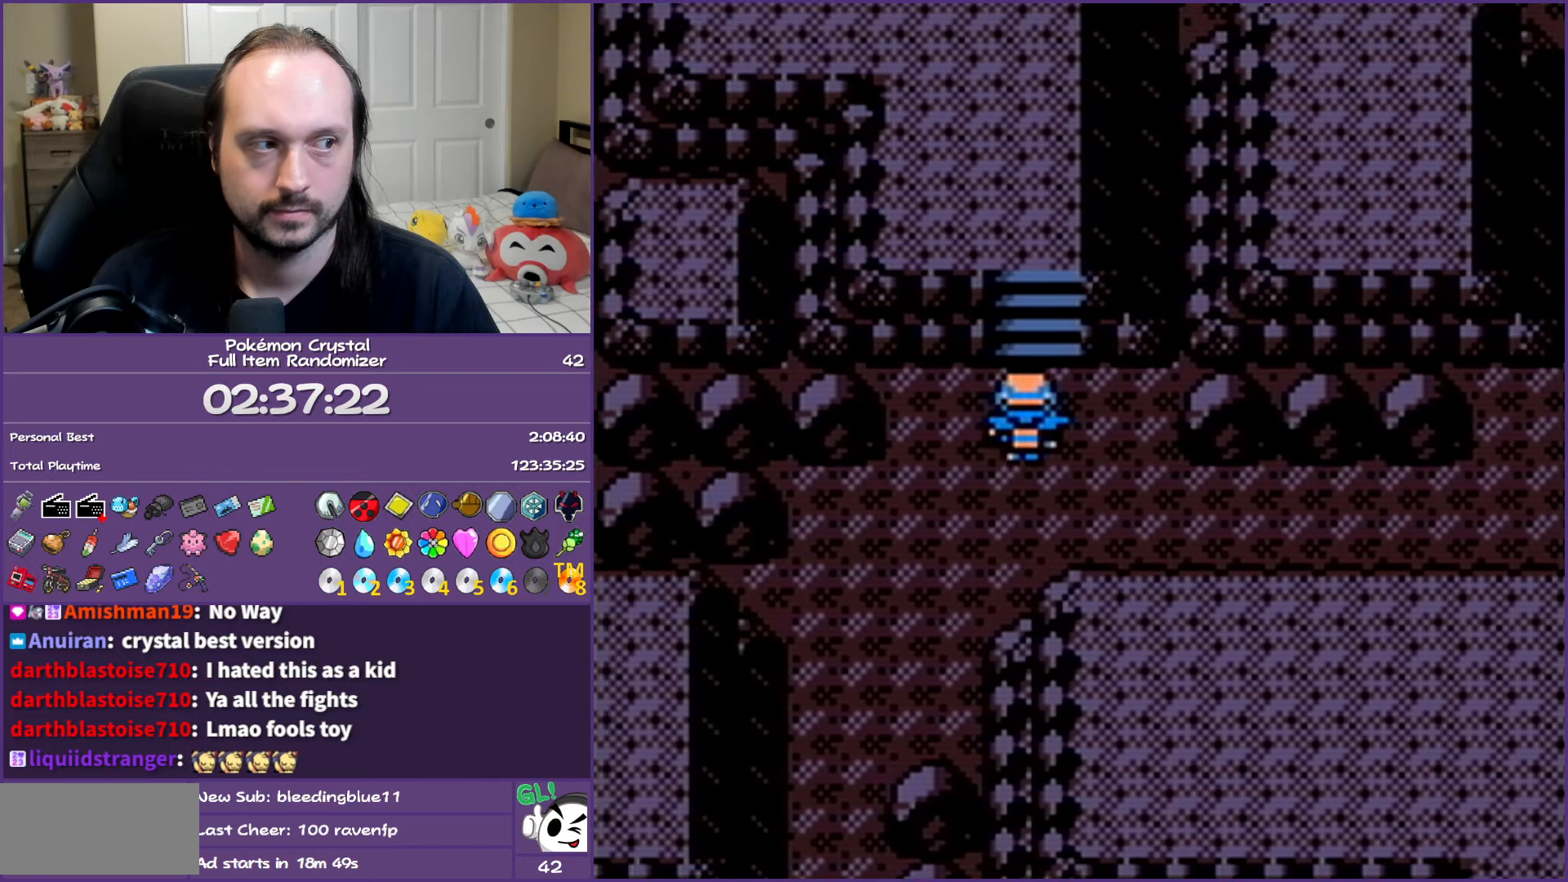
{"buttons": ["B", "DPAD_UP"], "events": []}
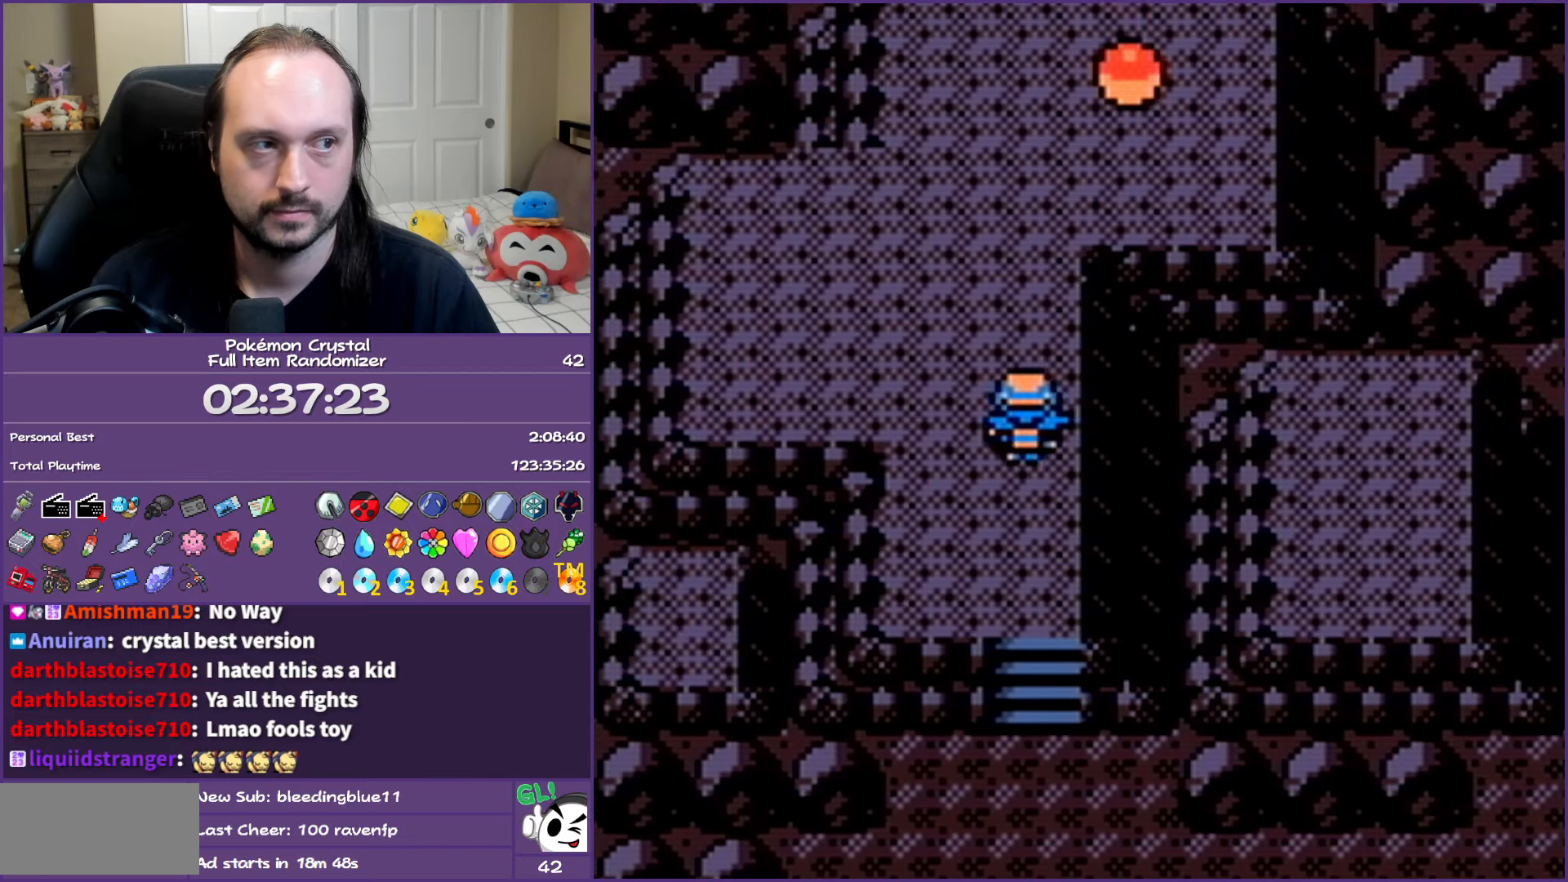
{"buttons": ["B", "DPAD_RIGHT"], "events": [[367, "DPAD_RIGHT", "down"], [383, "DPAD_UP", "up"]]}
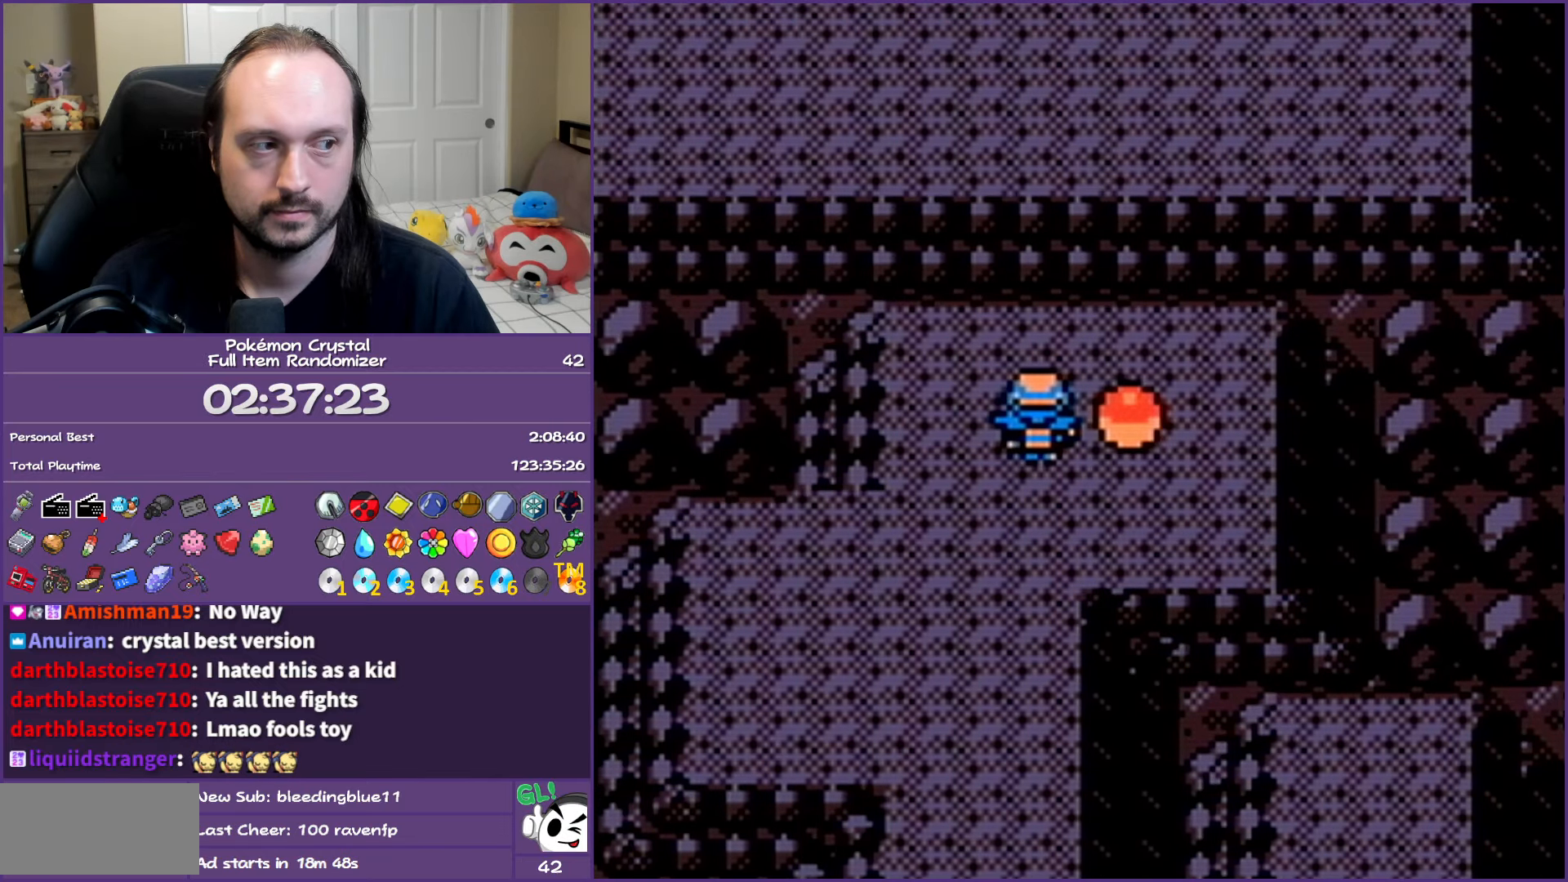
{"buttons": ["B"], "events": [[33, "DPAD_RIGHT", "up"], [83, "A", "down"], [250, "A", "up"]]}
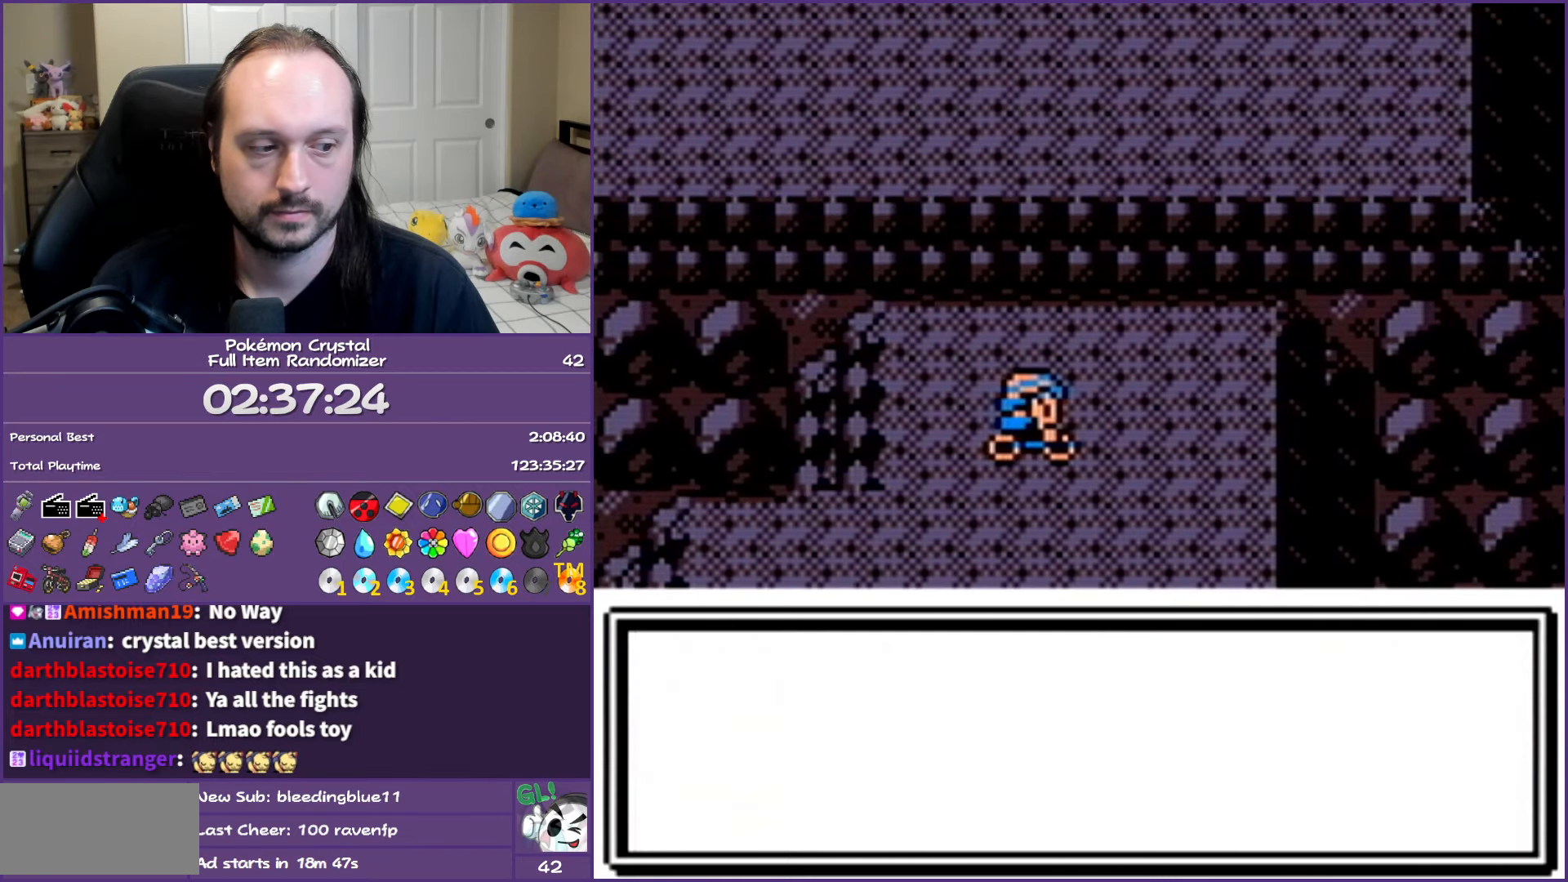
{"buttons": ["B", "DPAD_DOWN"], "events": [[50, "DPAD_DOWN", "down"]]}
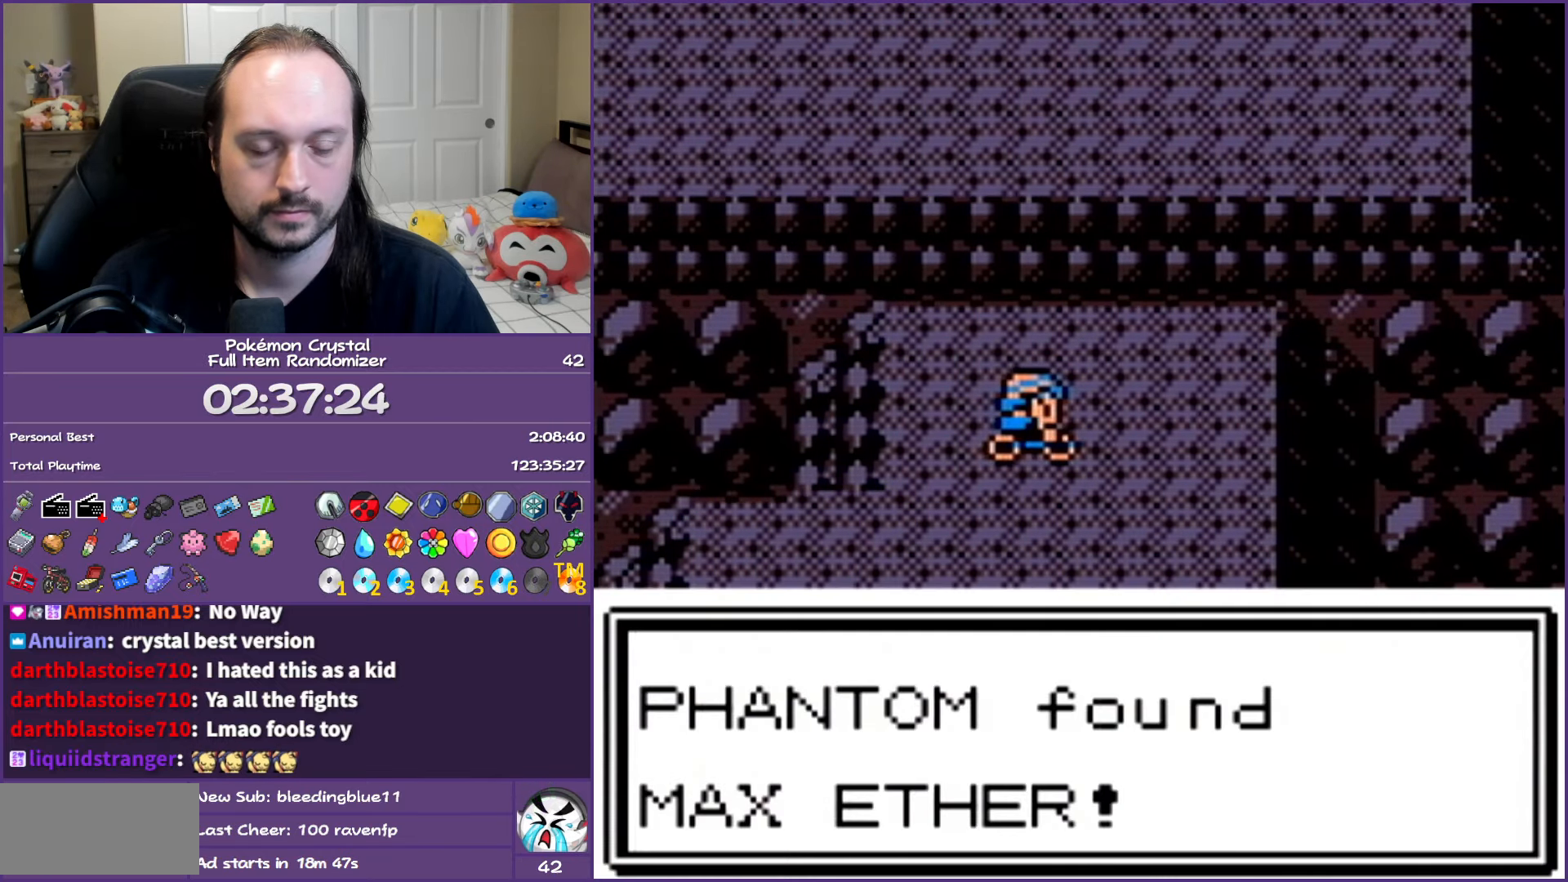
{"buttons": ["B", "DPAD_DOWN"], "events": []}
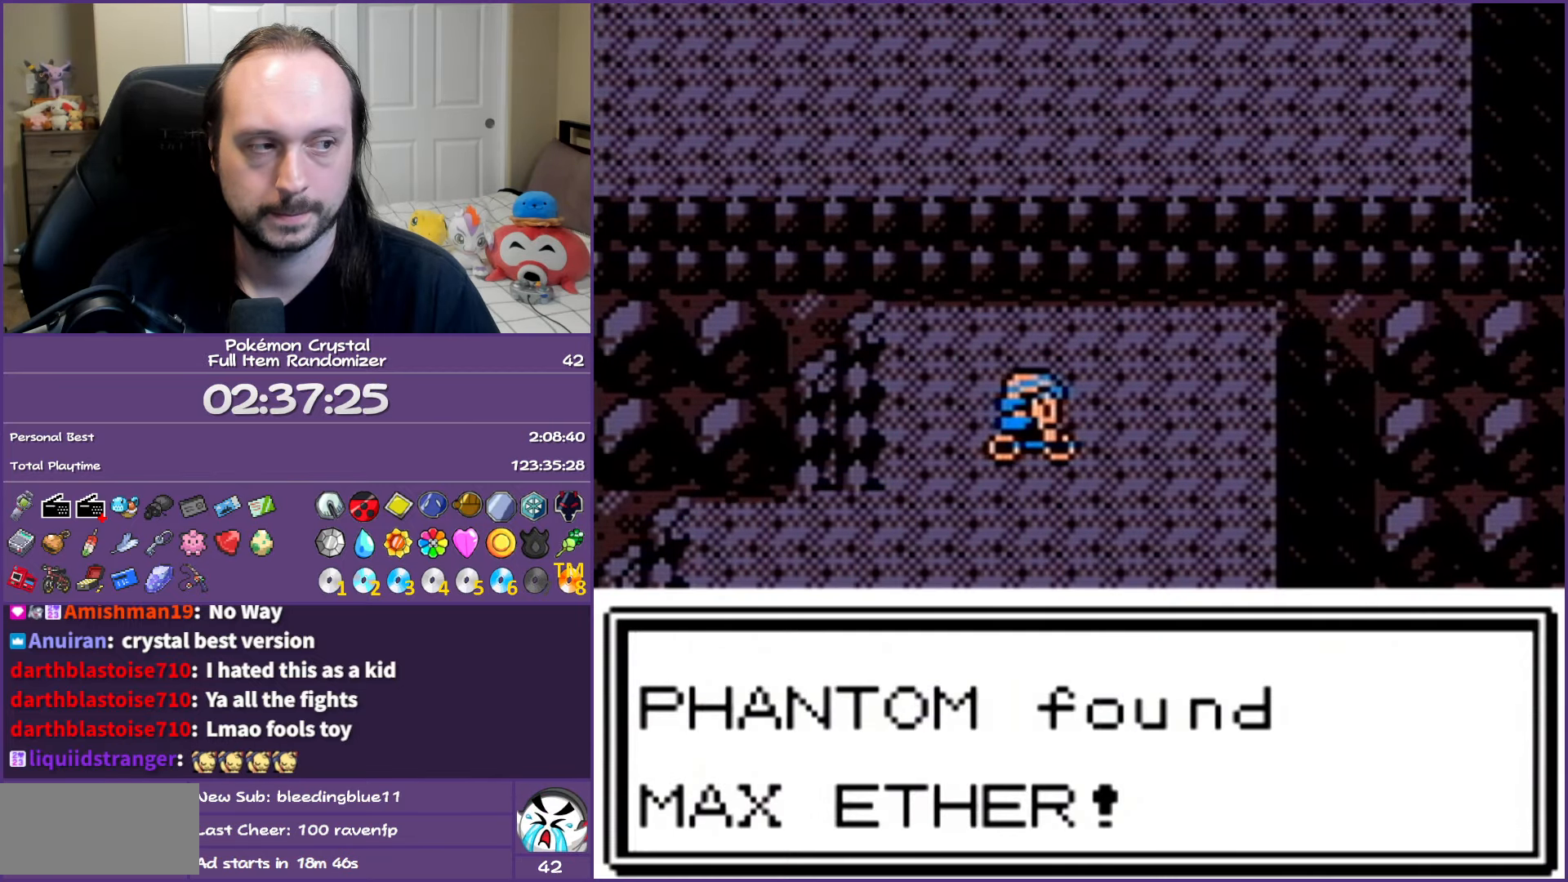
{"buttons": ["B", "DPAD_DOWN"], "events": []}
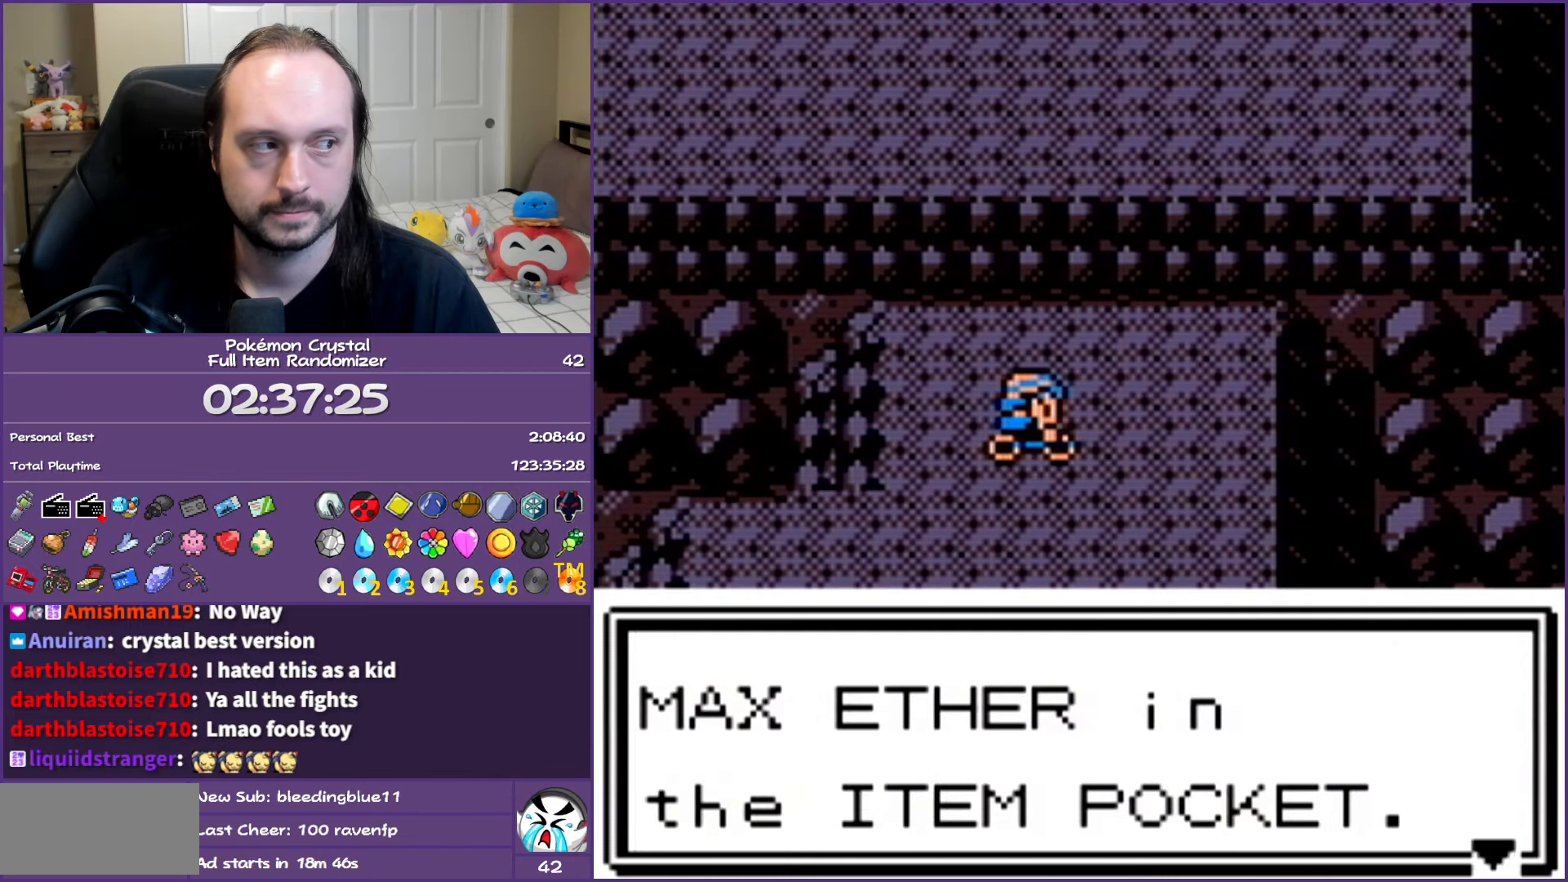
{"buttons": ["B", "DPAD_DOWN"], "events": []}
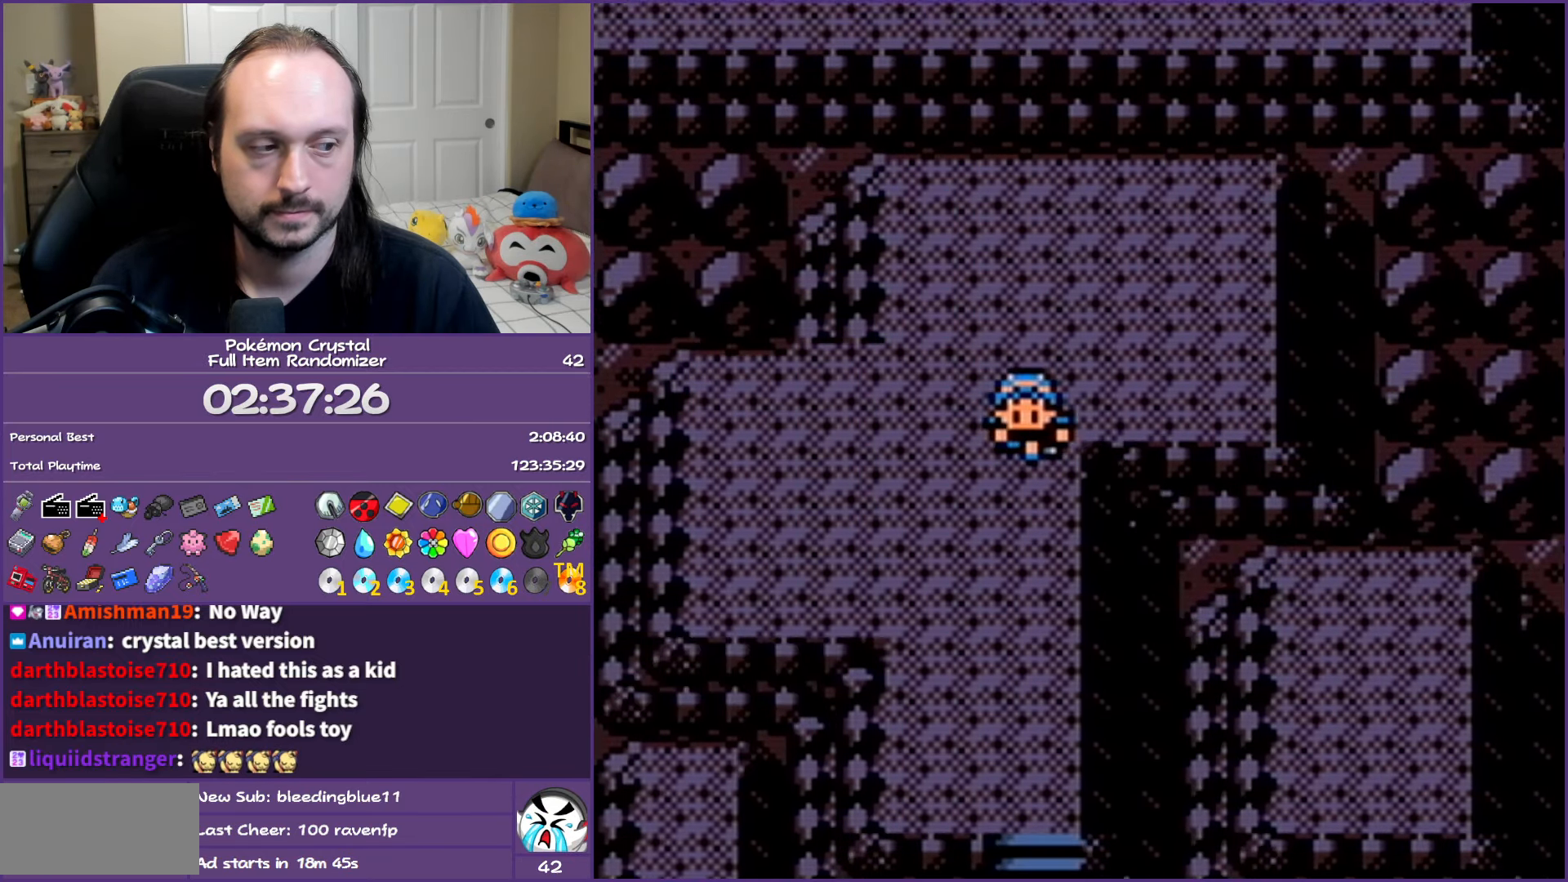
{"buttons": ["B", "DPAD_DOWN"], "events": []}
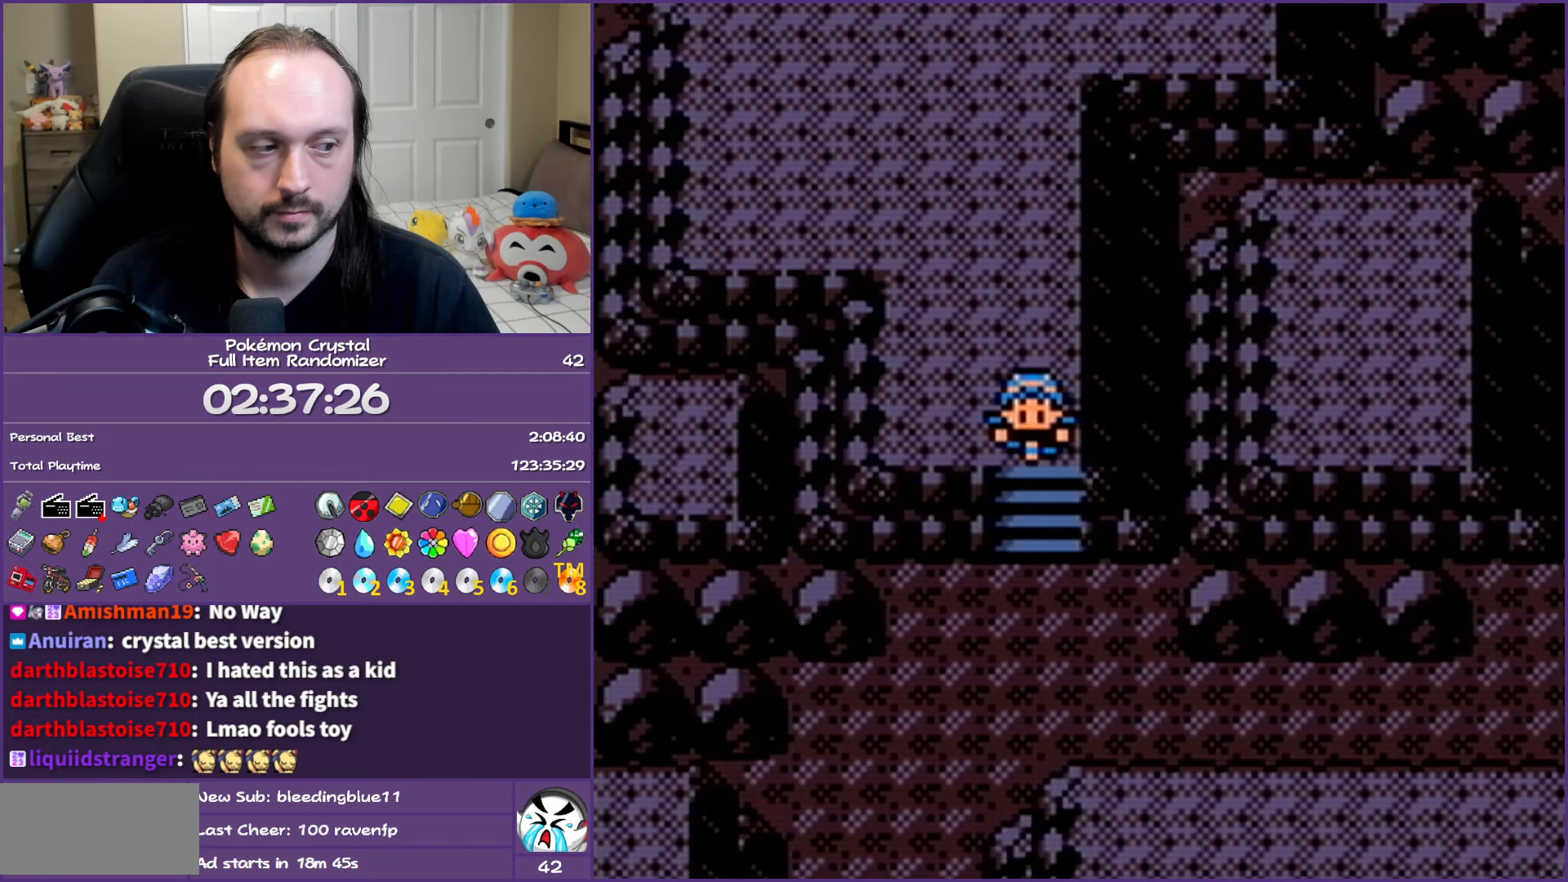
{"buttons": ["B", "DPAD_RIGHT"], "events": [[217, "DPAD_RIGHT", "down"], [250, "DPAD_DOWN", "up"]]}
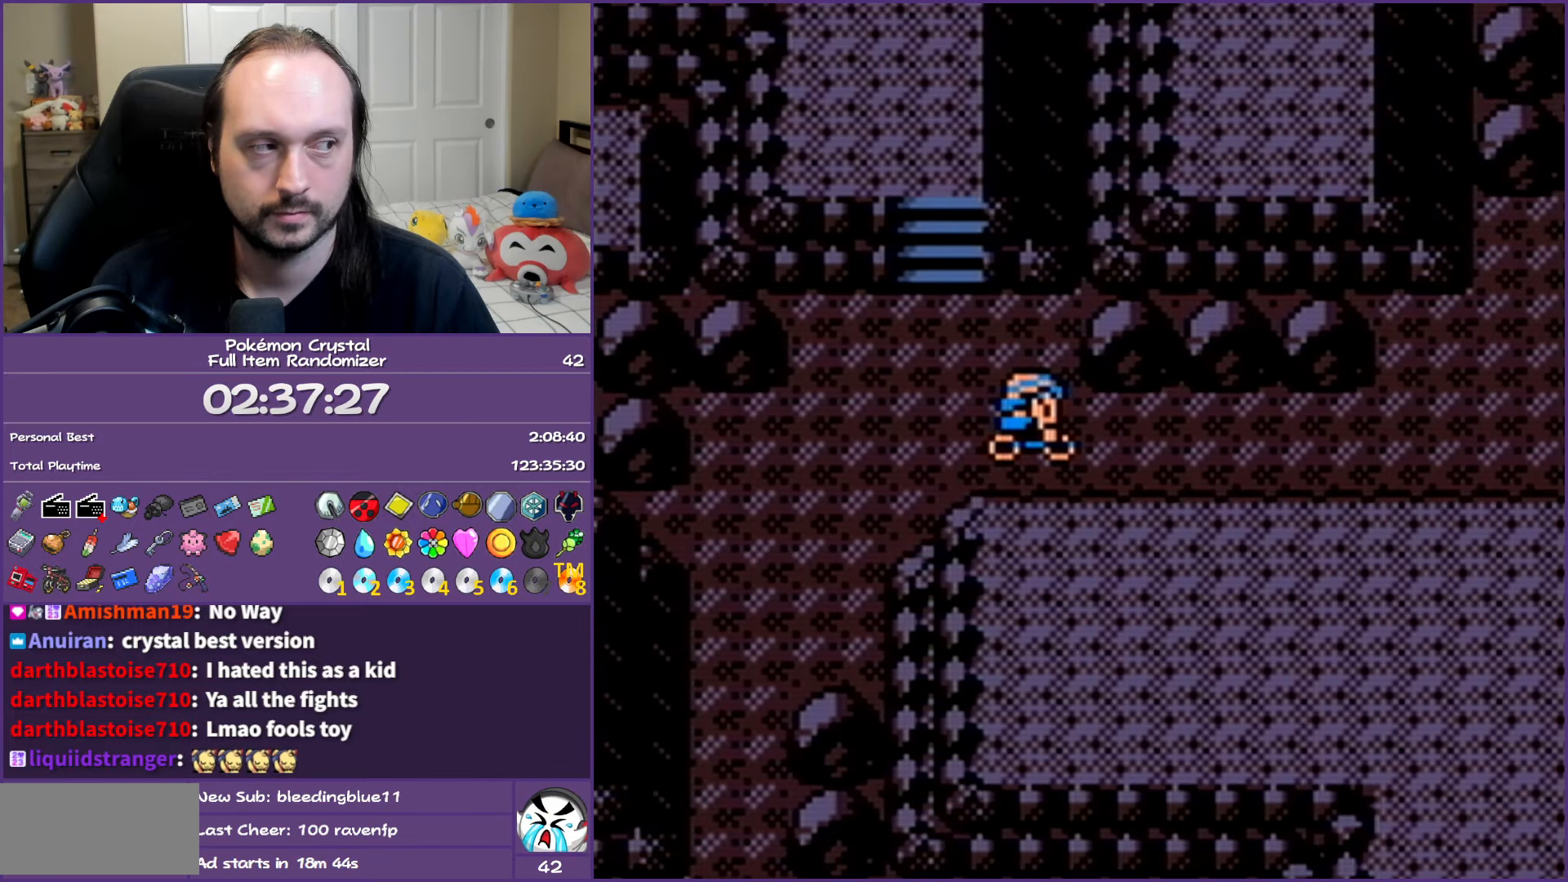
{"buttons": ["B", "DPAD_RIGHT"], "events": []}
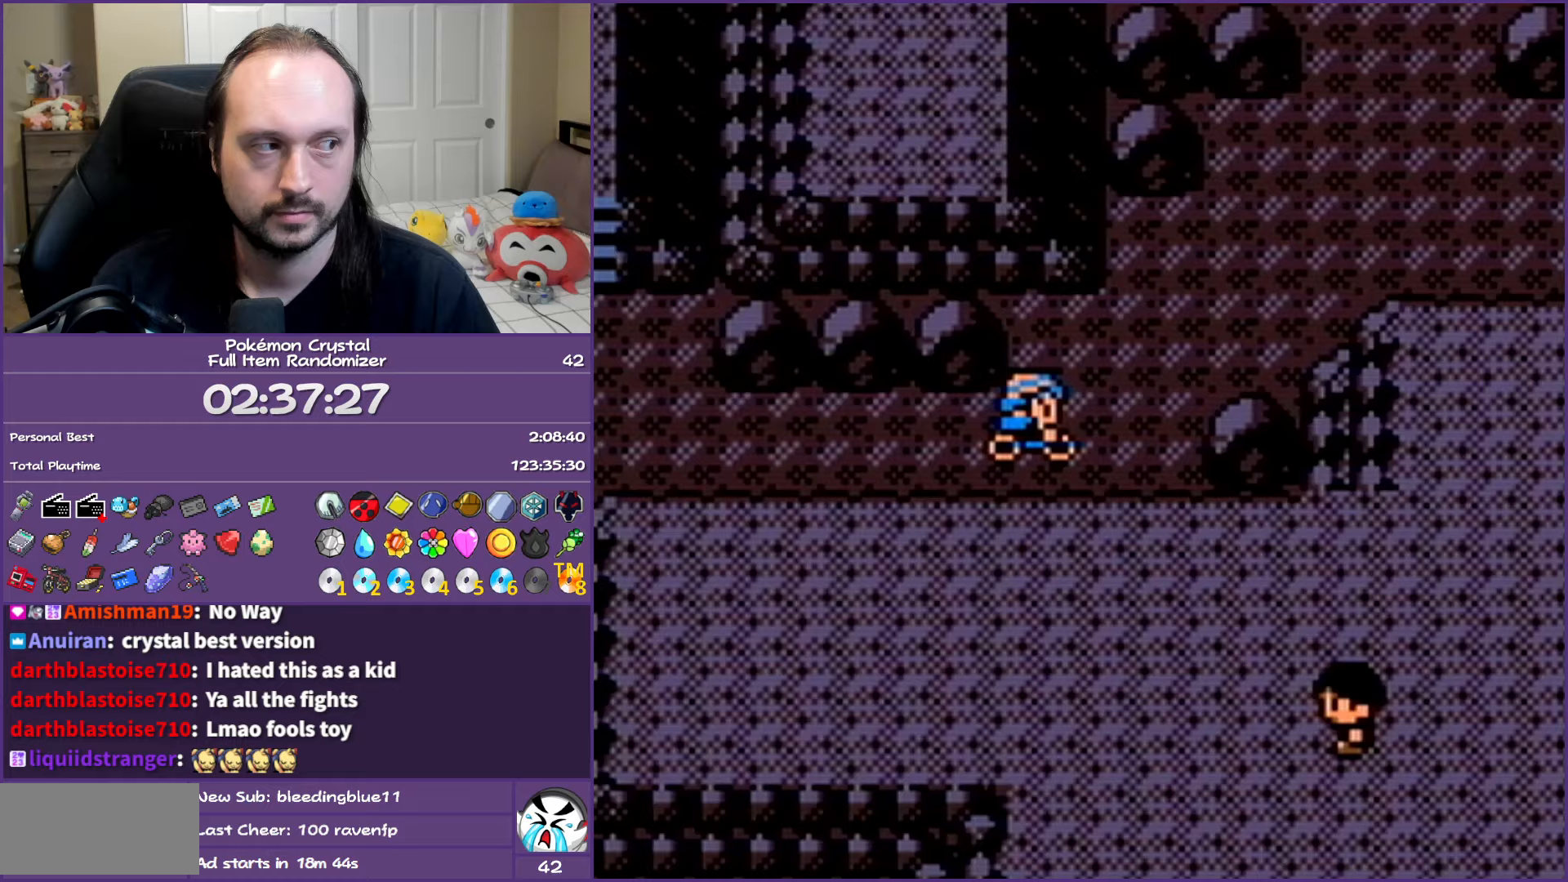
{"buttons": ["B", "DPAD_RIGHT"], "events": [[17, "DPAD_RIGHT", "up"], [17, "DPAD_UP", "down"], [200, "DPAD_RIGHT", "down"], [283, "DPAD_UP", "up"]]}
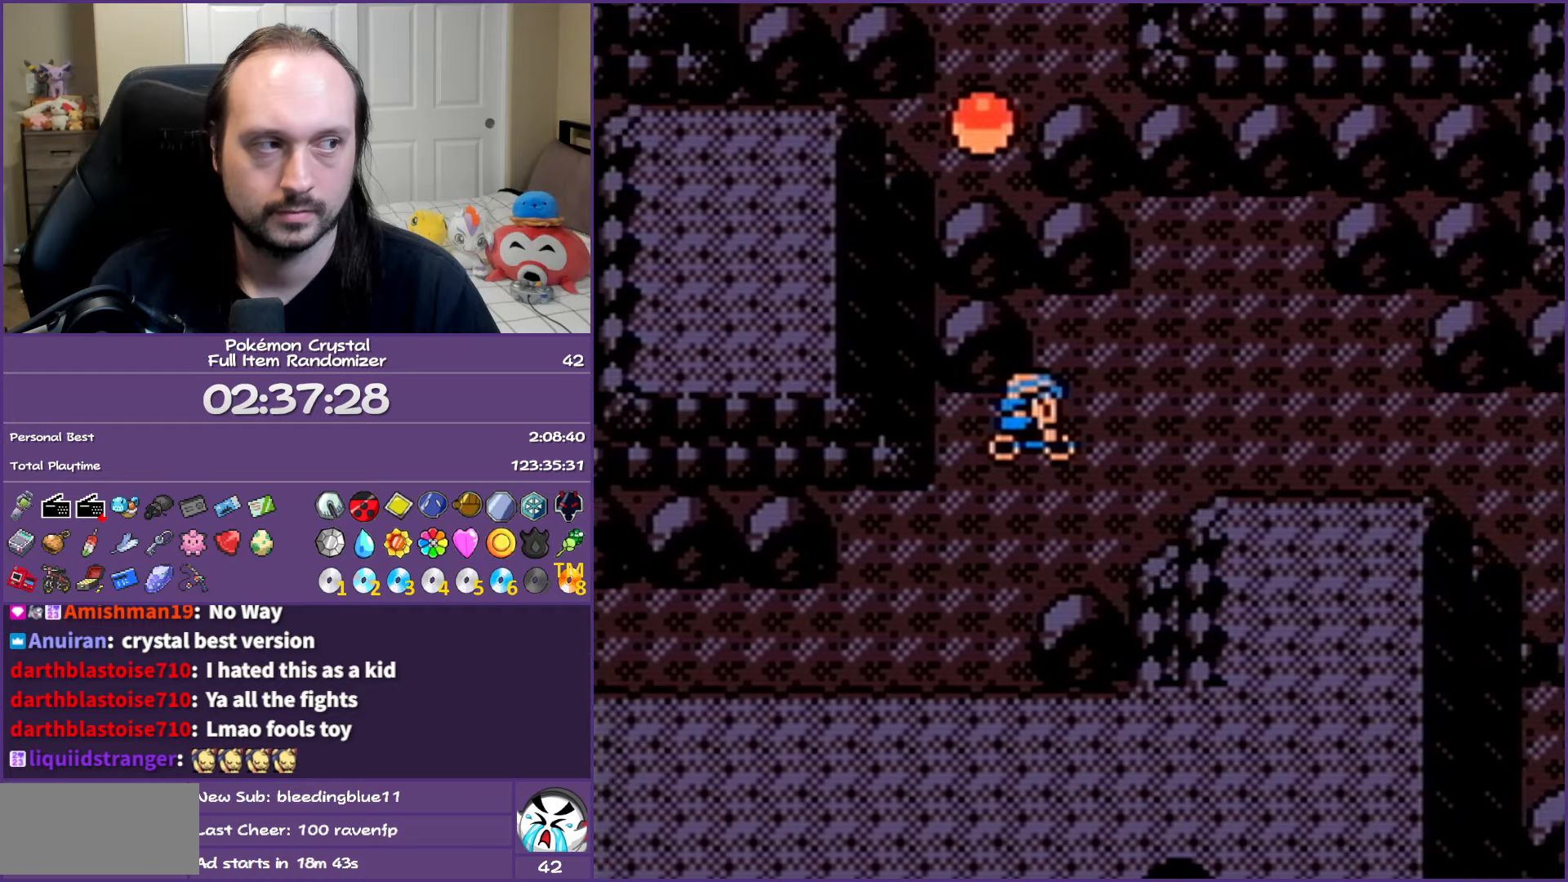
{"buttons": ["B", "DPAD_RIGHT"], "events": []}
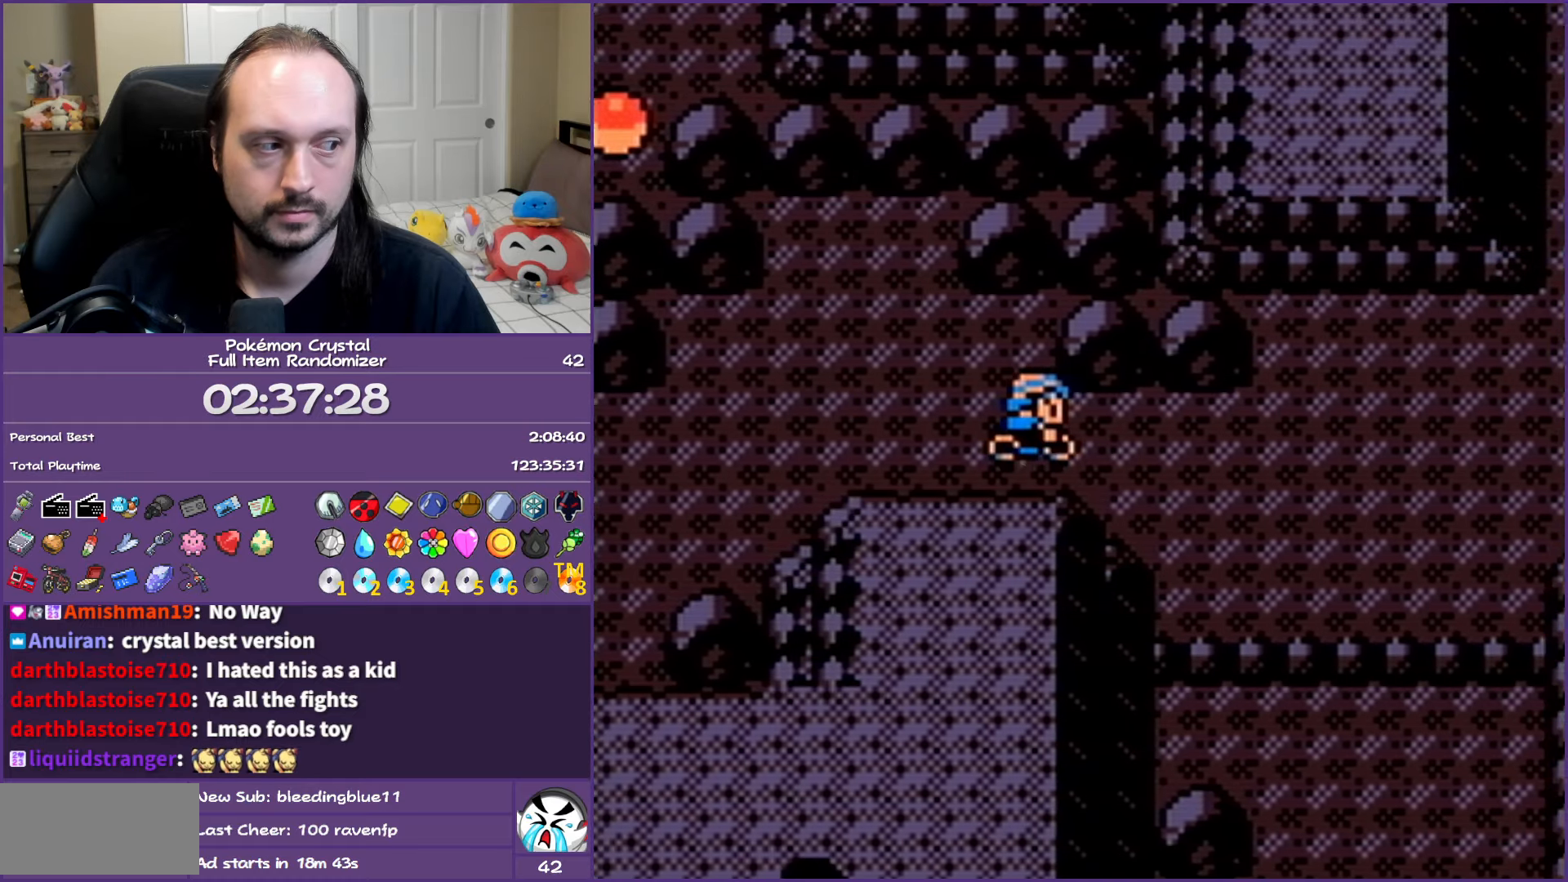
{"buttons": ["B", "DPAD_RIGHT"], "events": []}
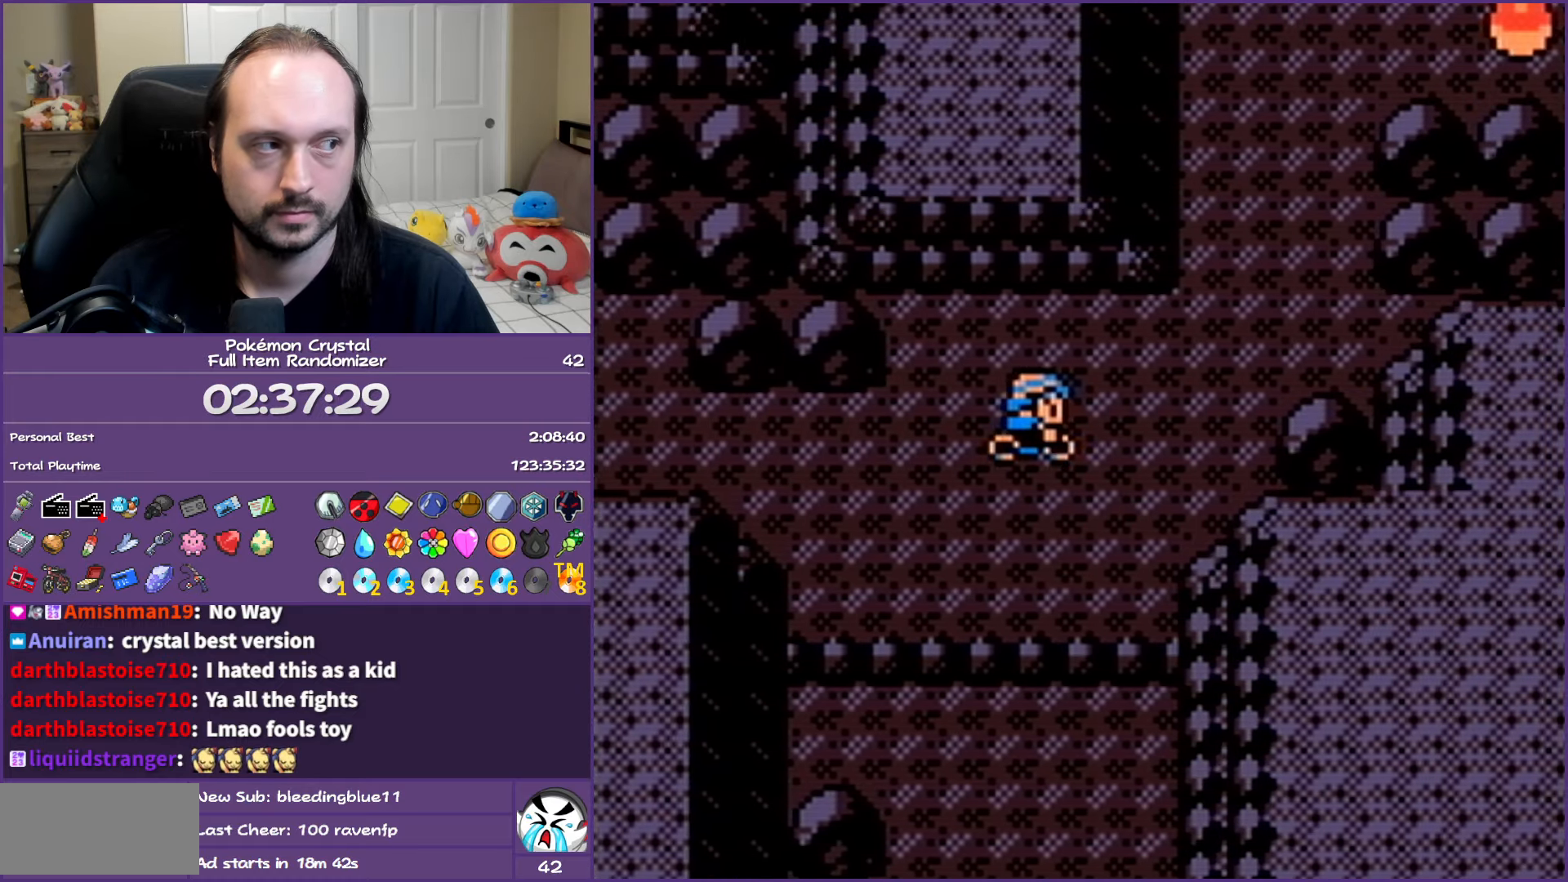
{"buttons": ["B"], "events": [[50, "DPAD_DOWN", "down"], [117, "DPAD_RIGHT", "up"], [267, "DPAD_DOWN", "up"]]}
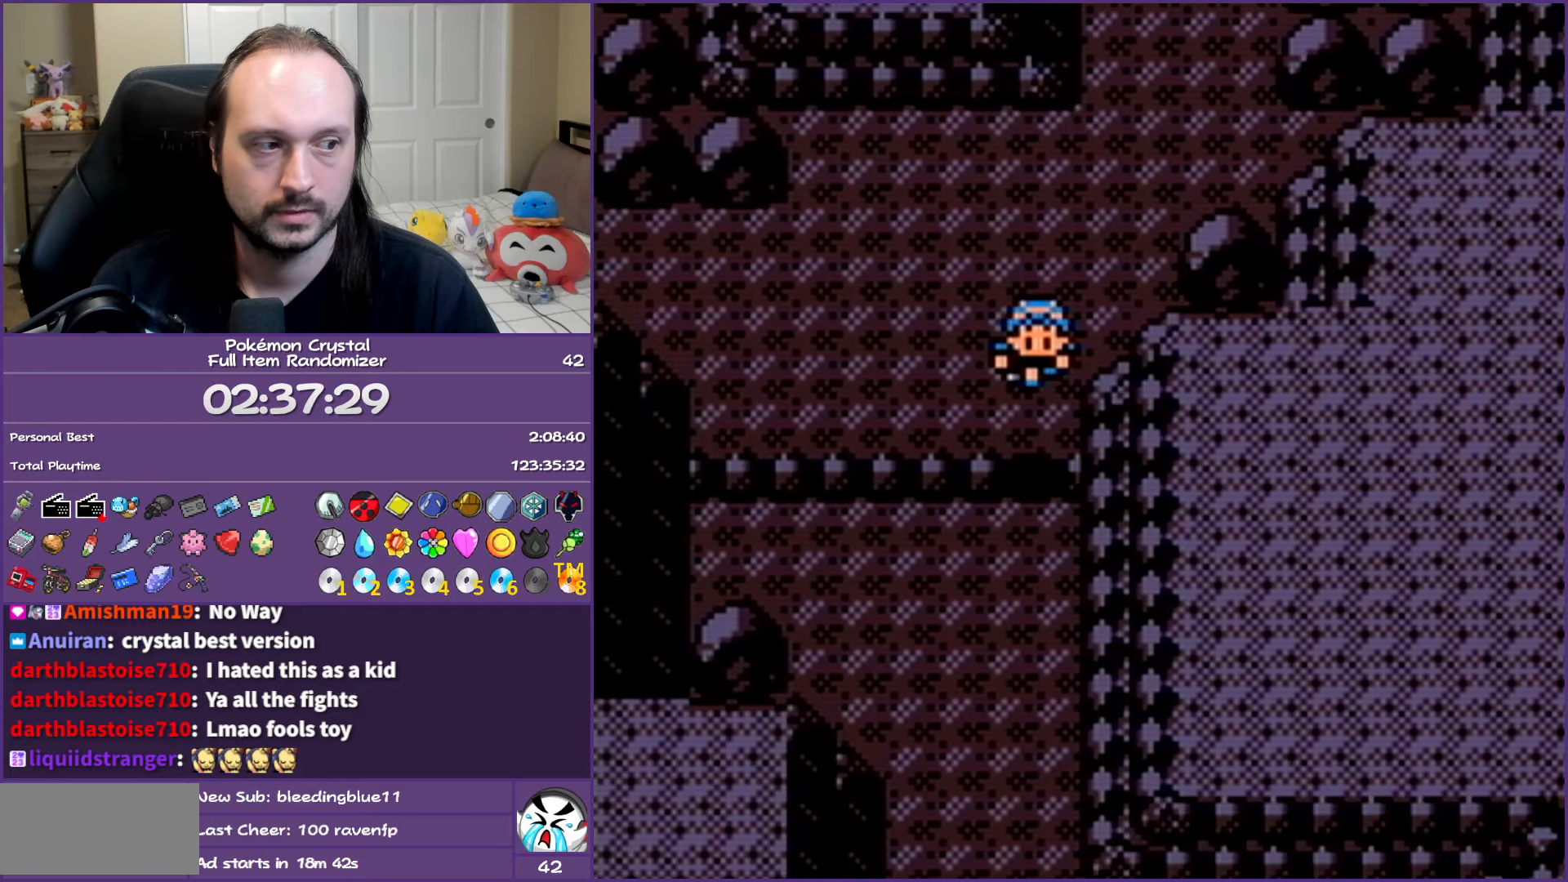
{"buttons": ["B", "DPAD_DOWN"], "events": [[150, "DPAD_DOWN", "down"]]}
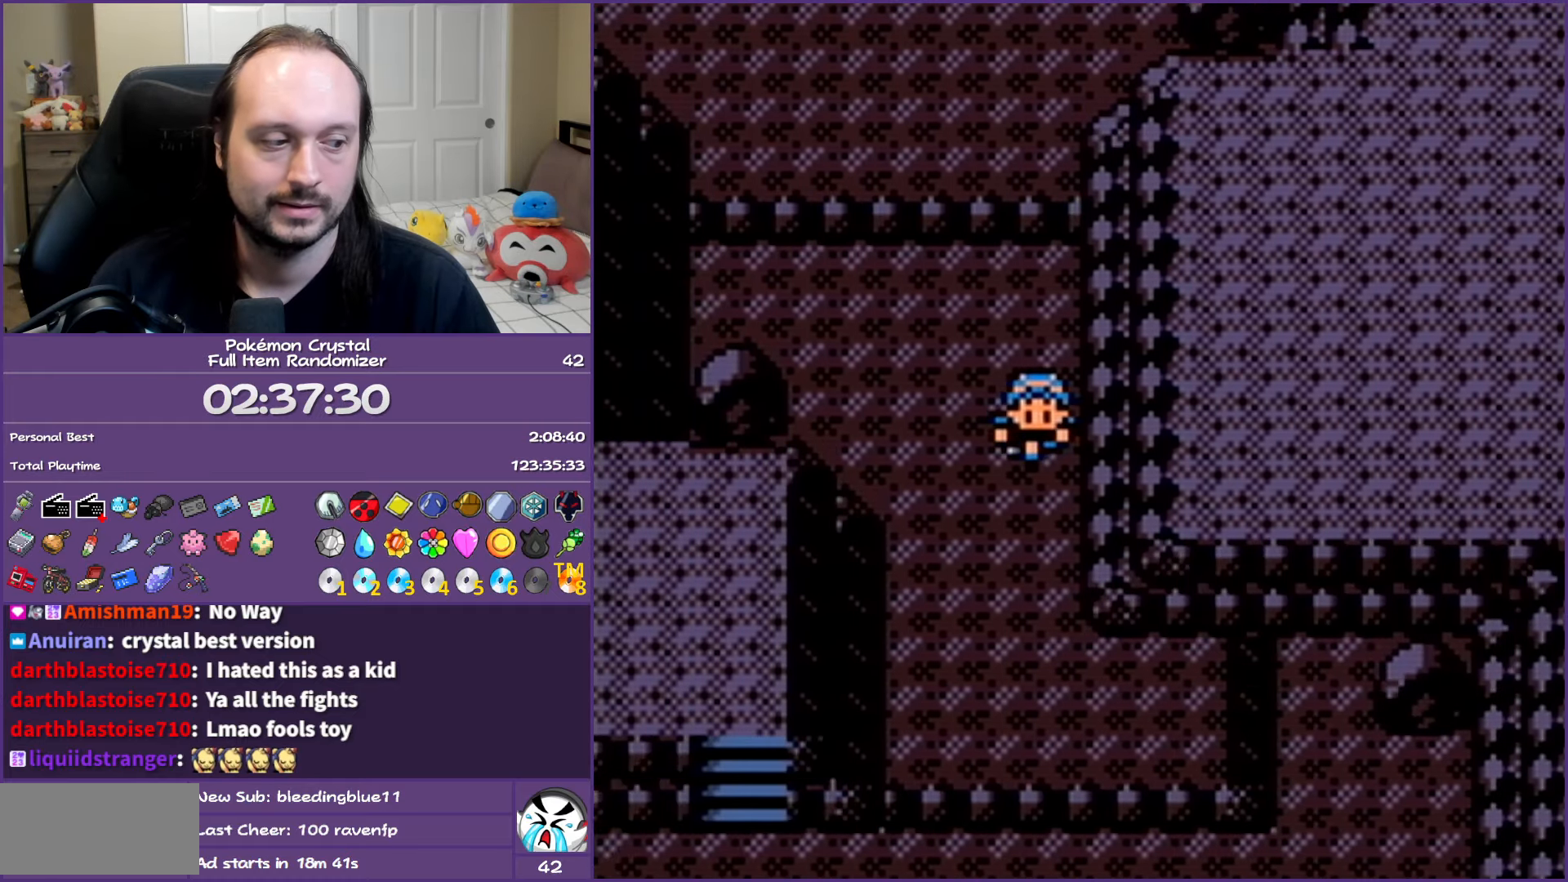
{"buttons": ["B", "DPAD_DOWN", "DPAD_RIGHT"], "events": [[450, "DPAD_RIGHT", "down"]]}
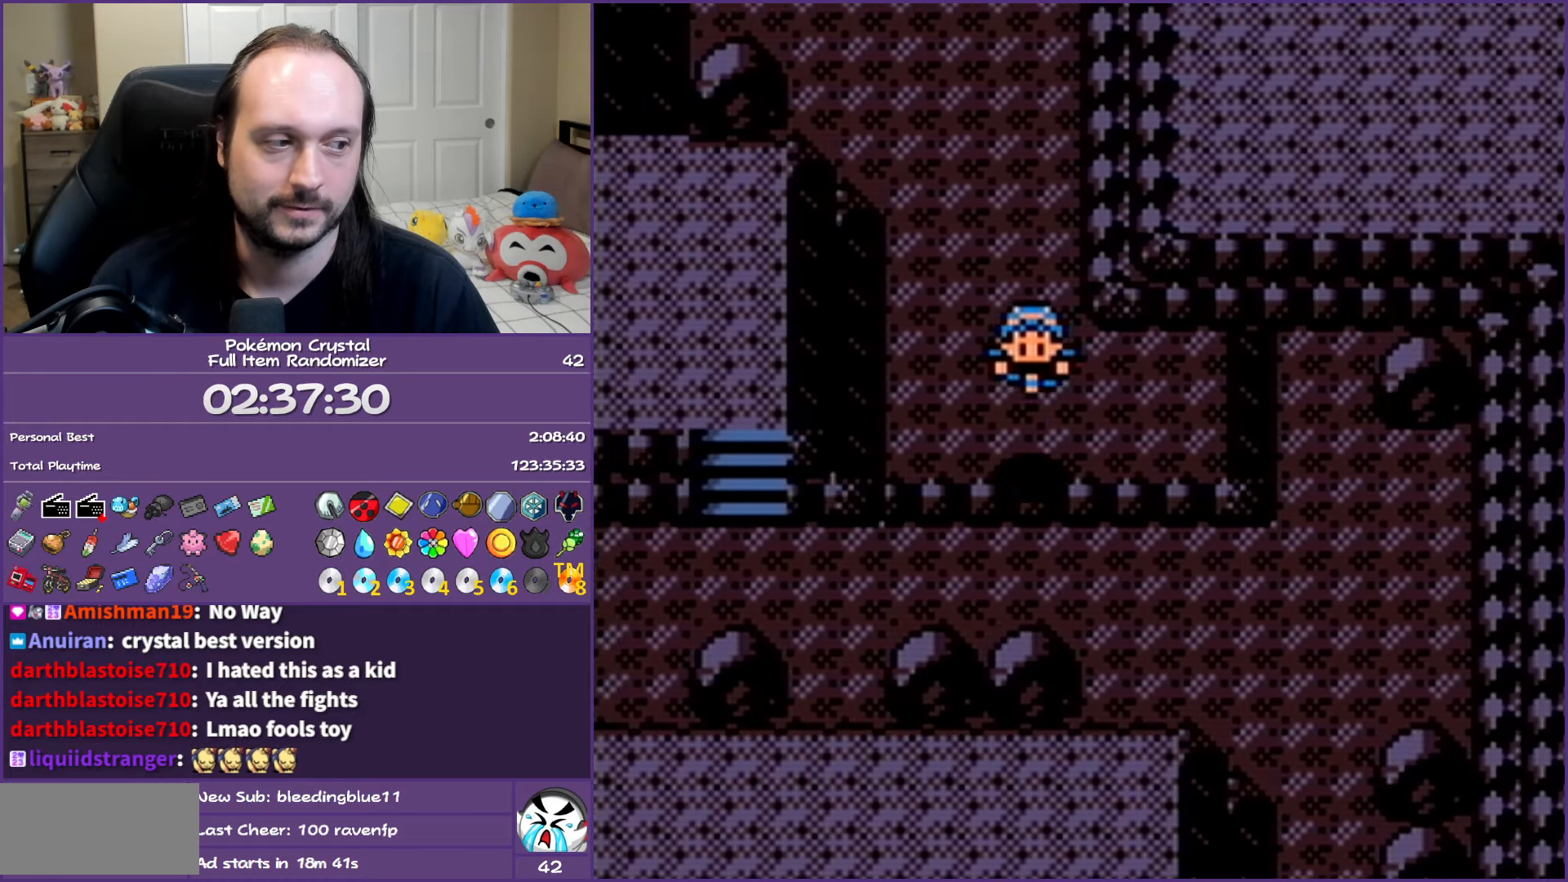
{"buttons": ["B", "DPAD_RIGHT"], "events": [[50, "DPAD_DOWN", "up"]]}
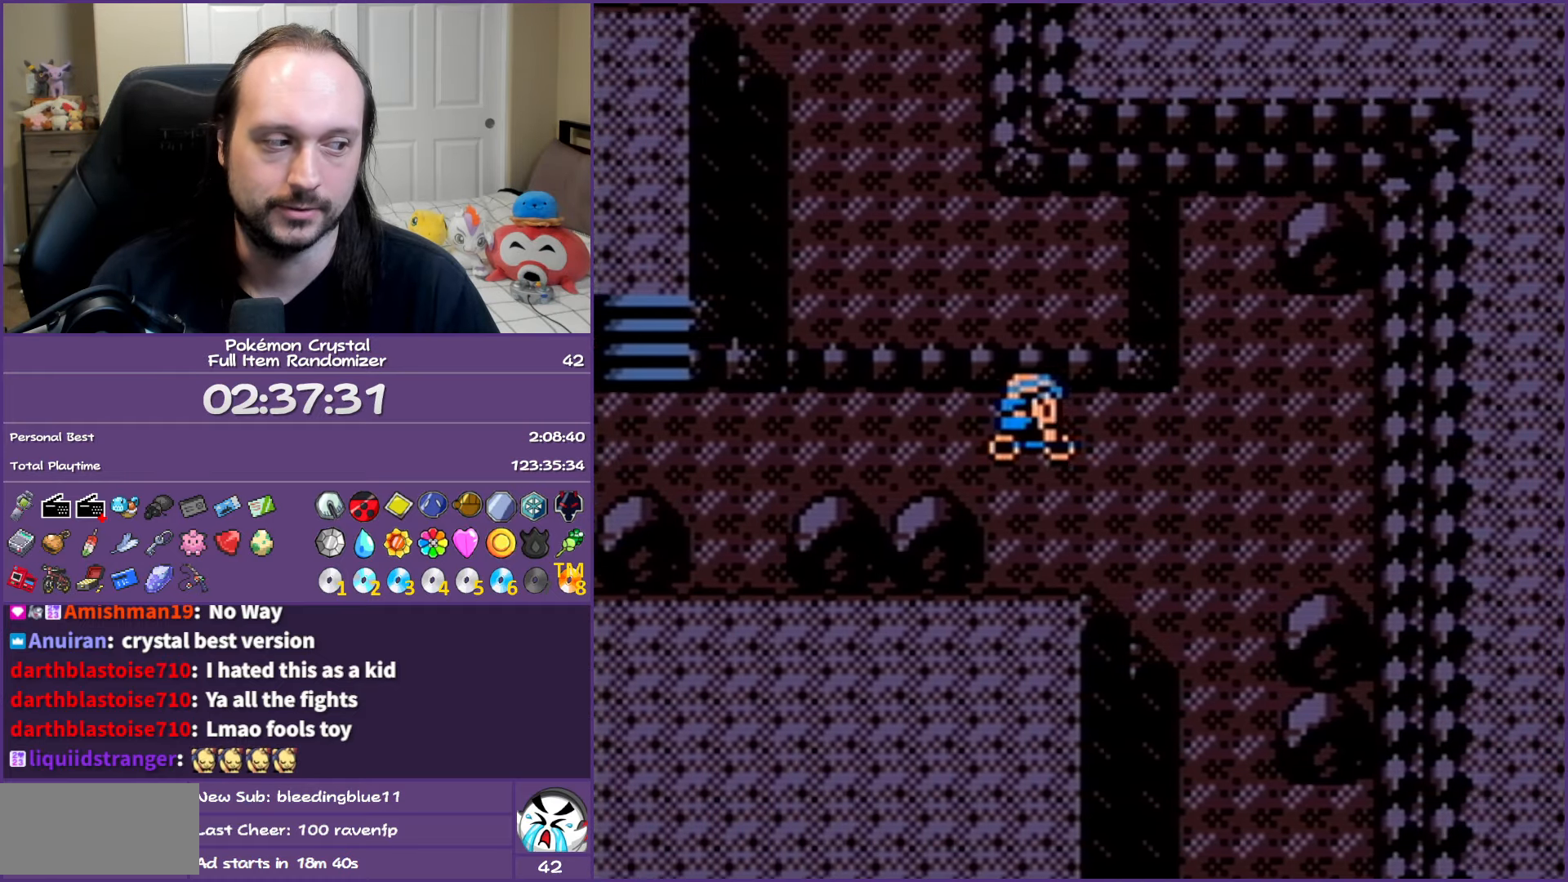
{"buttons": ["B", "DPAD_DOWN"], "events": [[133, "DPAD_DOWN", "down"], [167, "DPAD_RIGHT", "up"]]}
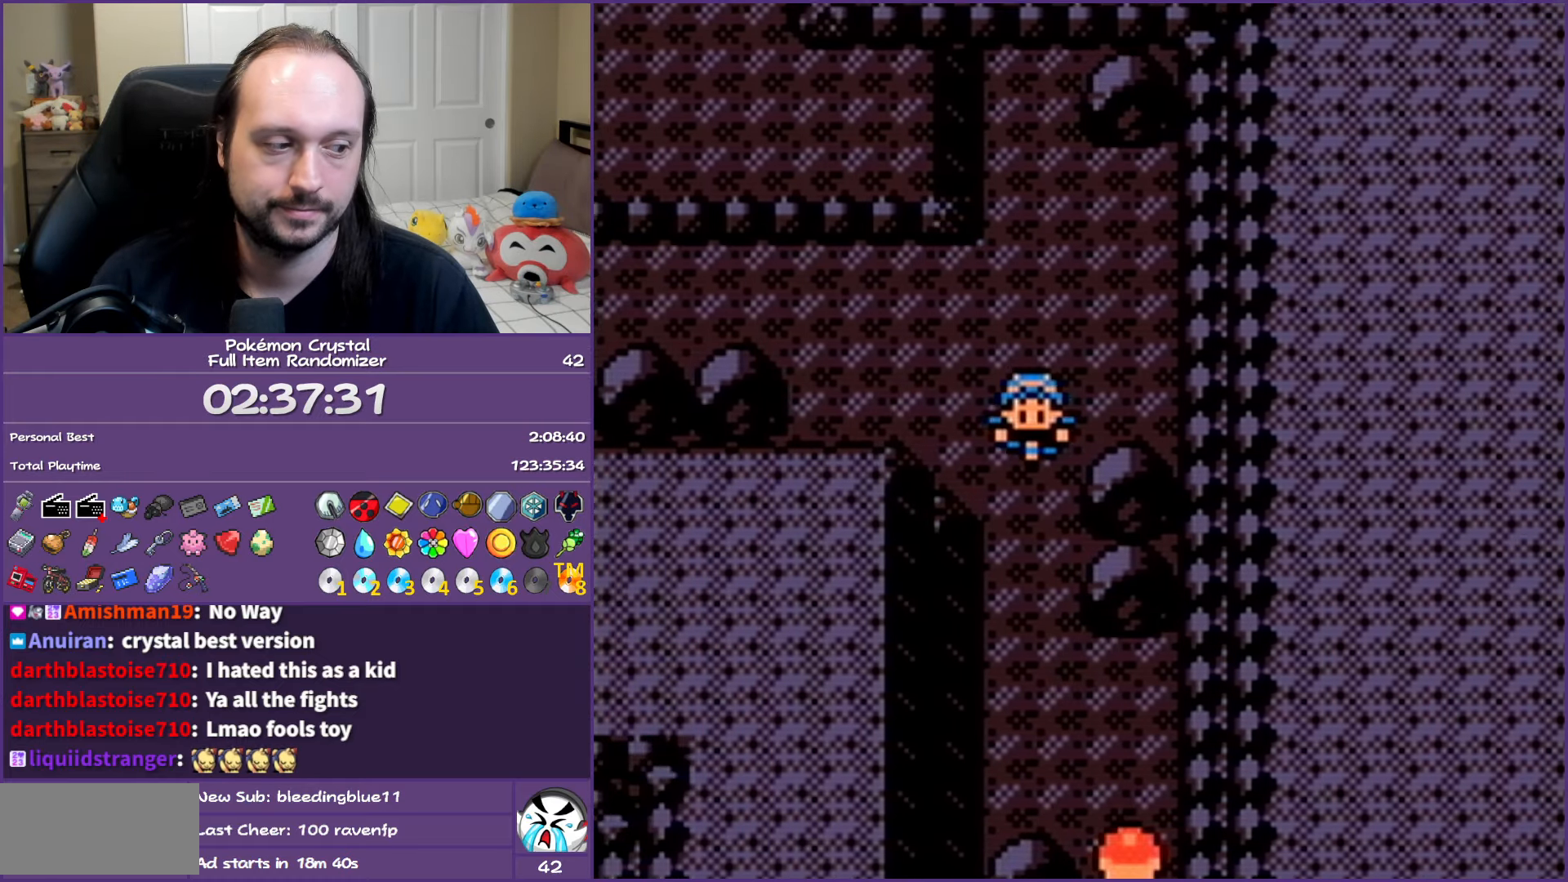
{"buttons": ["B", "DPAD_DOWN"], "events": [[200, "DPAD_RIGHT", "down"], [250, "DPAD_DOWN", "up"], [350, "DPAD_DOWN", "down"], [417, "DPAD_RIGHT", "up"]]}
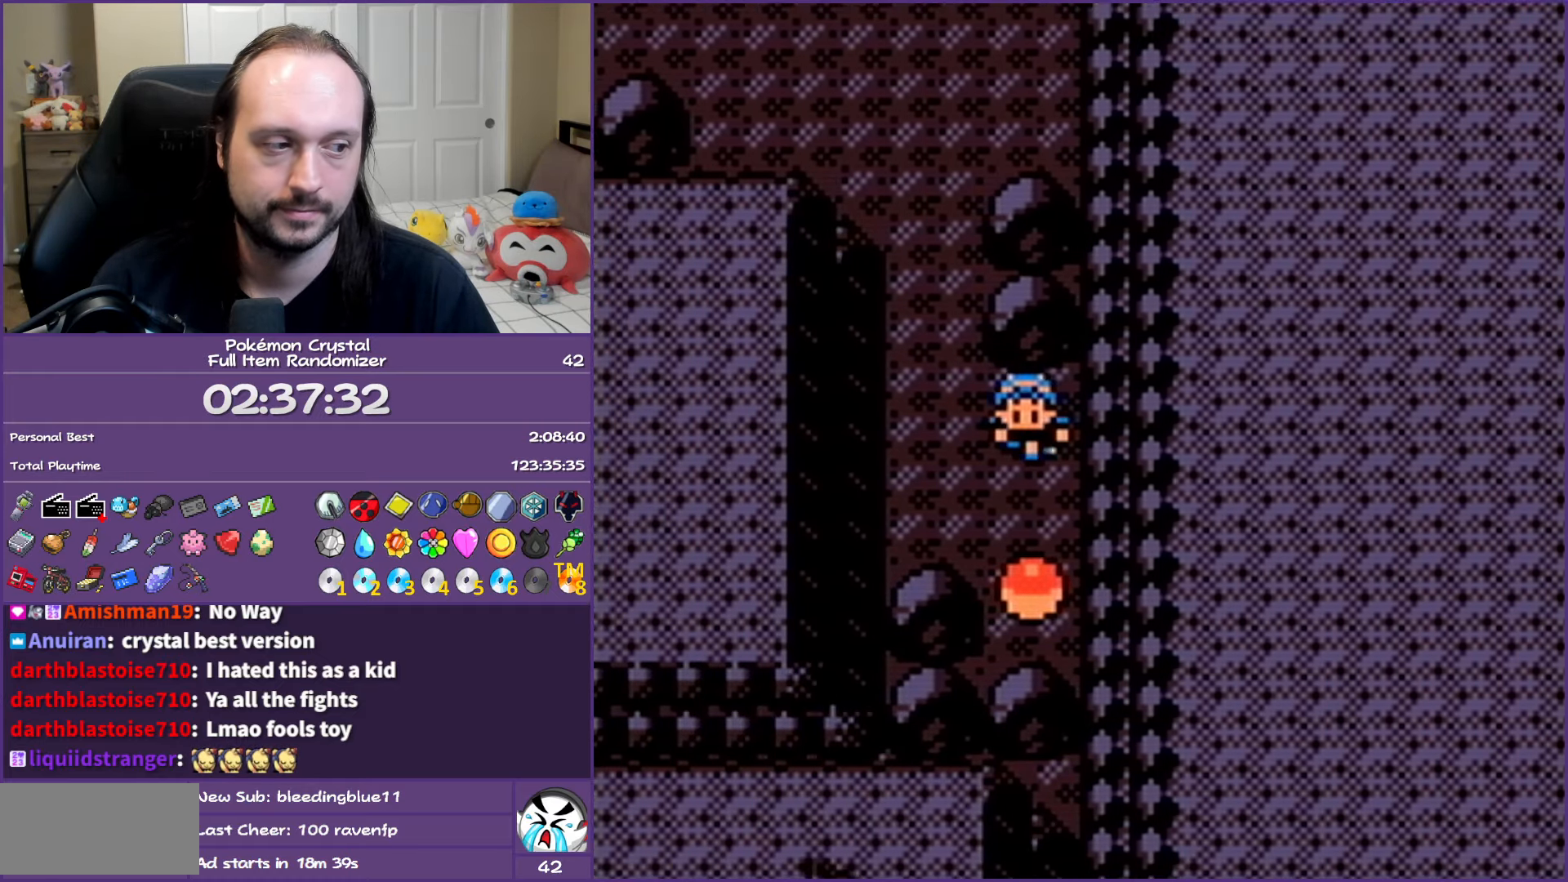
{"buttons": ["B"], "events": [[83, "DPAD_DOWN", "up"], [100, "A", "down"], [250, "A", "up"]]}
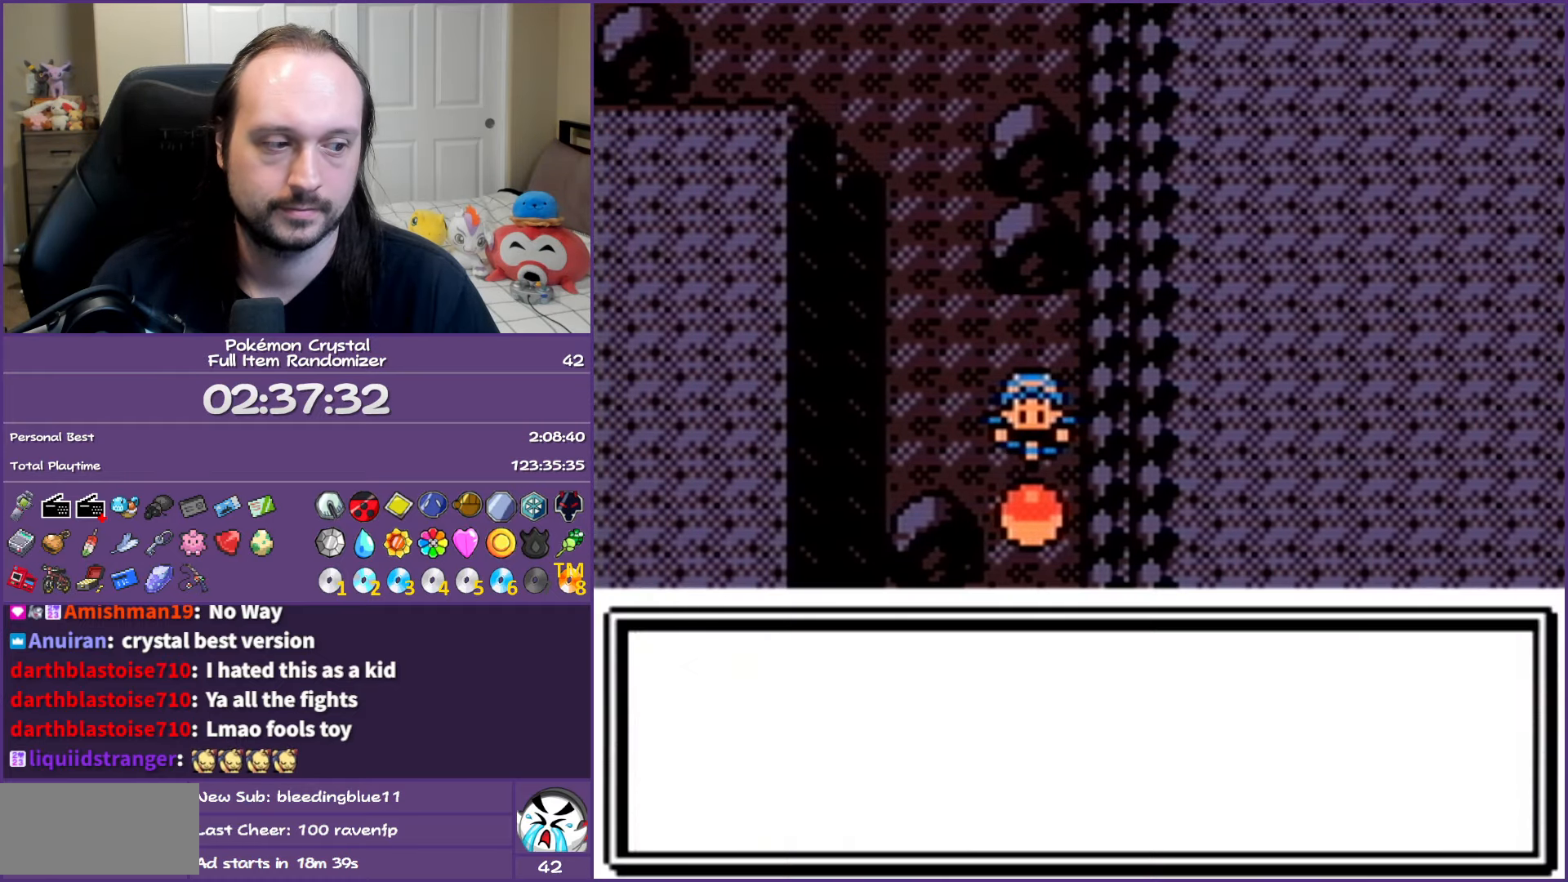
{"buttons": ["B", "DPAD_LEFT"], "events": [[333, "DPAD_LEFT", "down"]]}
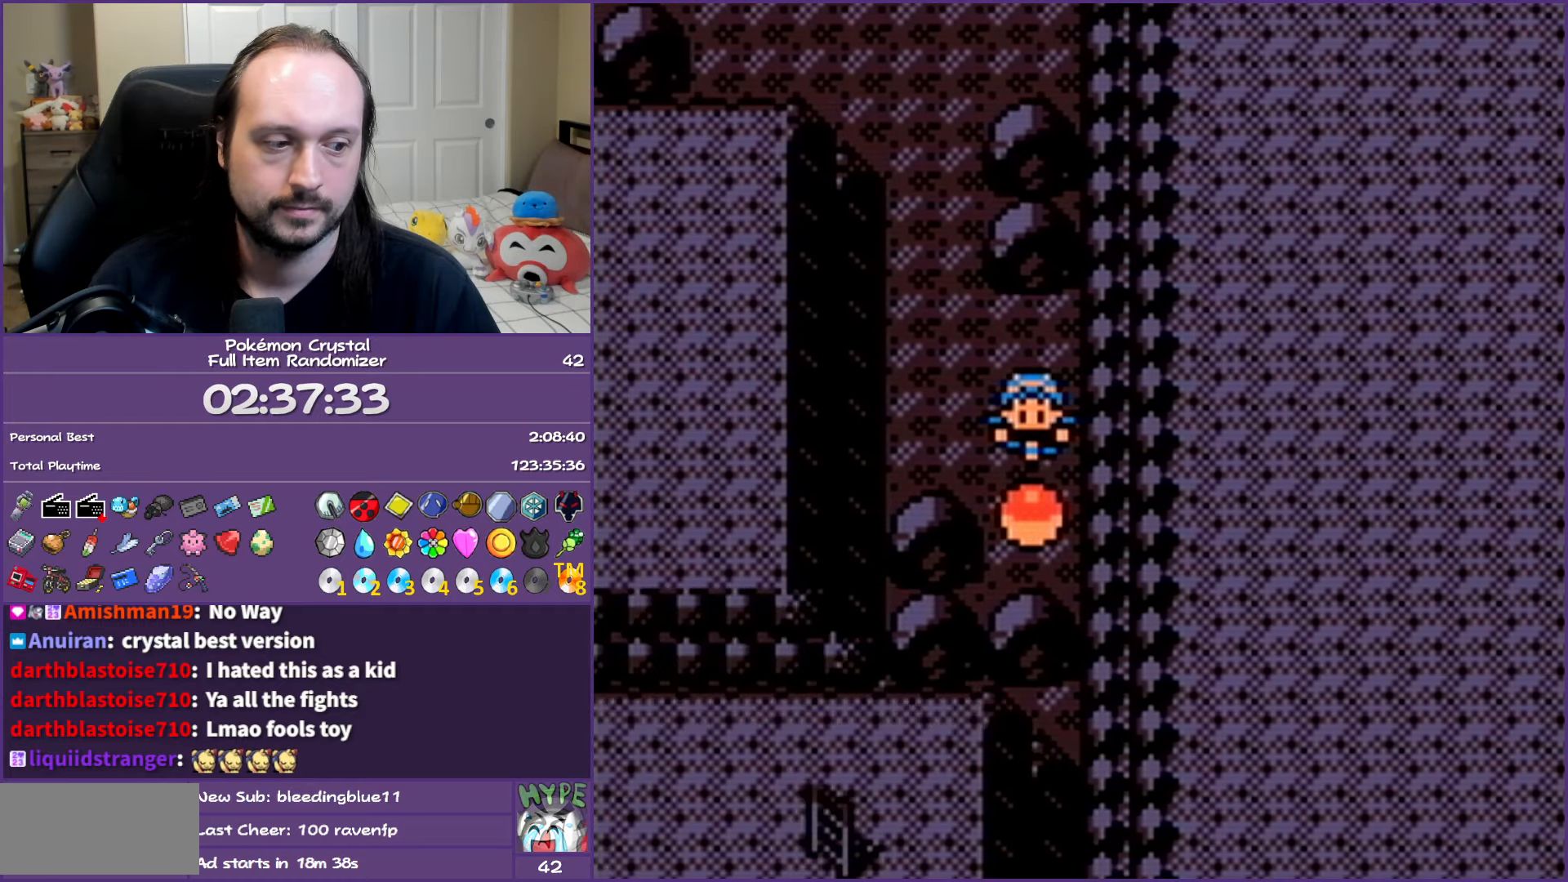
{"buttons": ["B", "DPAD_UP"], "events": [[133, "DPAD_UP", "down"], [150, "DPAD_LEFT", "up"]]}
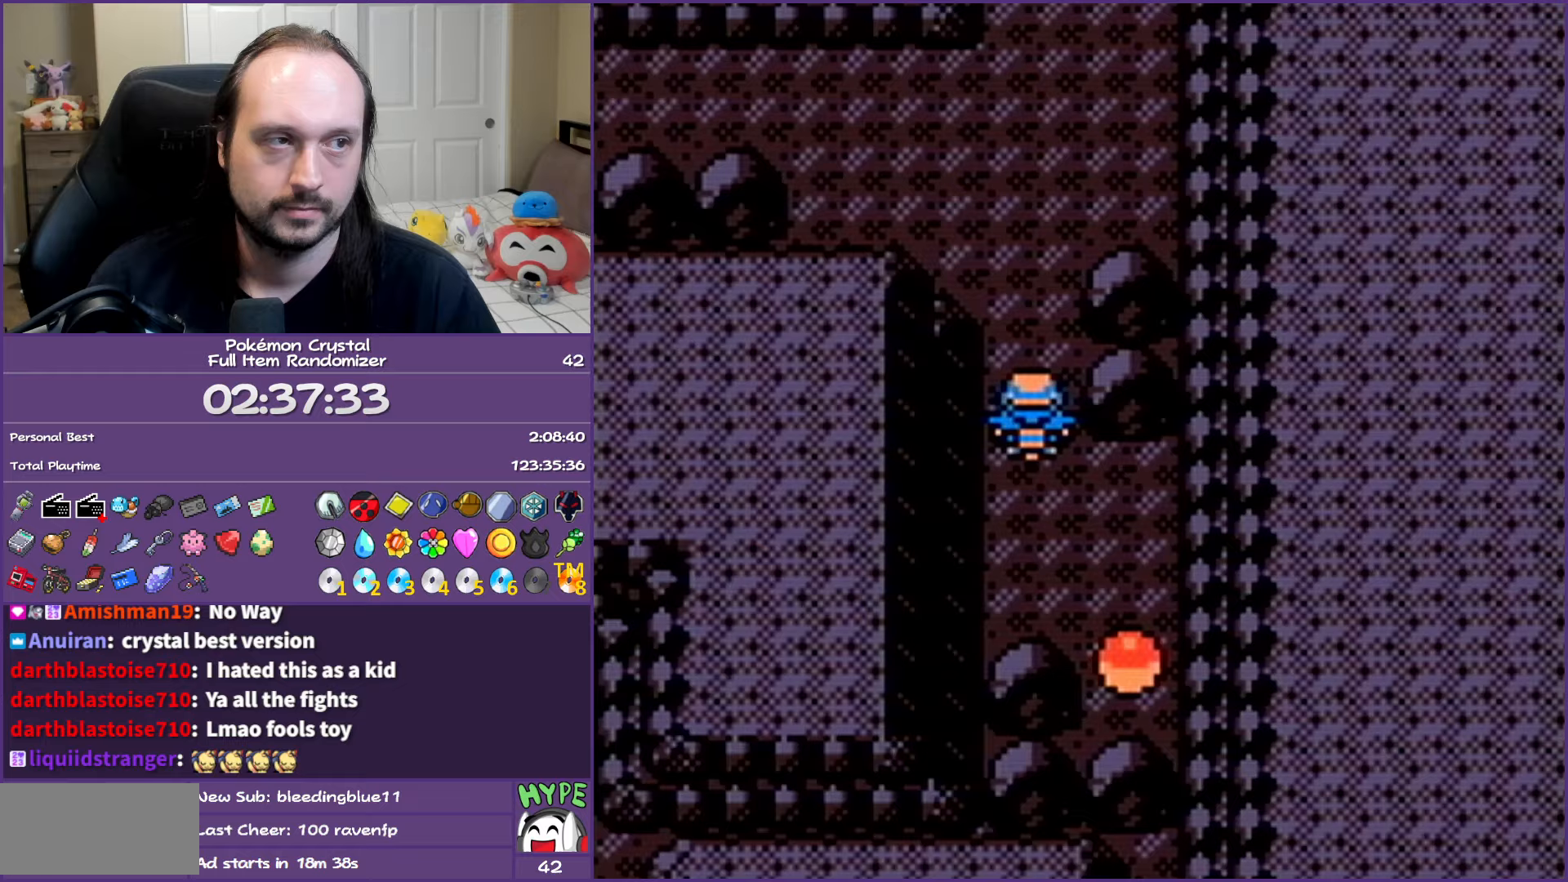
{"buttons": ["B", "DPAD_LEFT"], "events": [[250, "DPAD_LEFT", "down"], [317, "DPAD_UP", "up"]]}
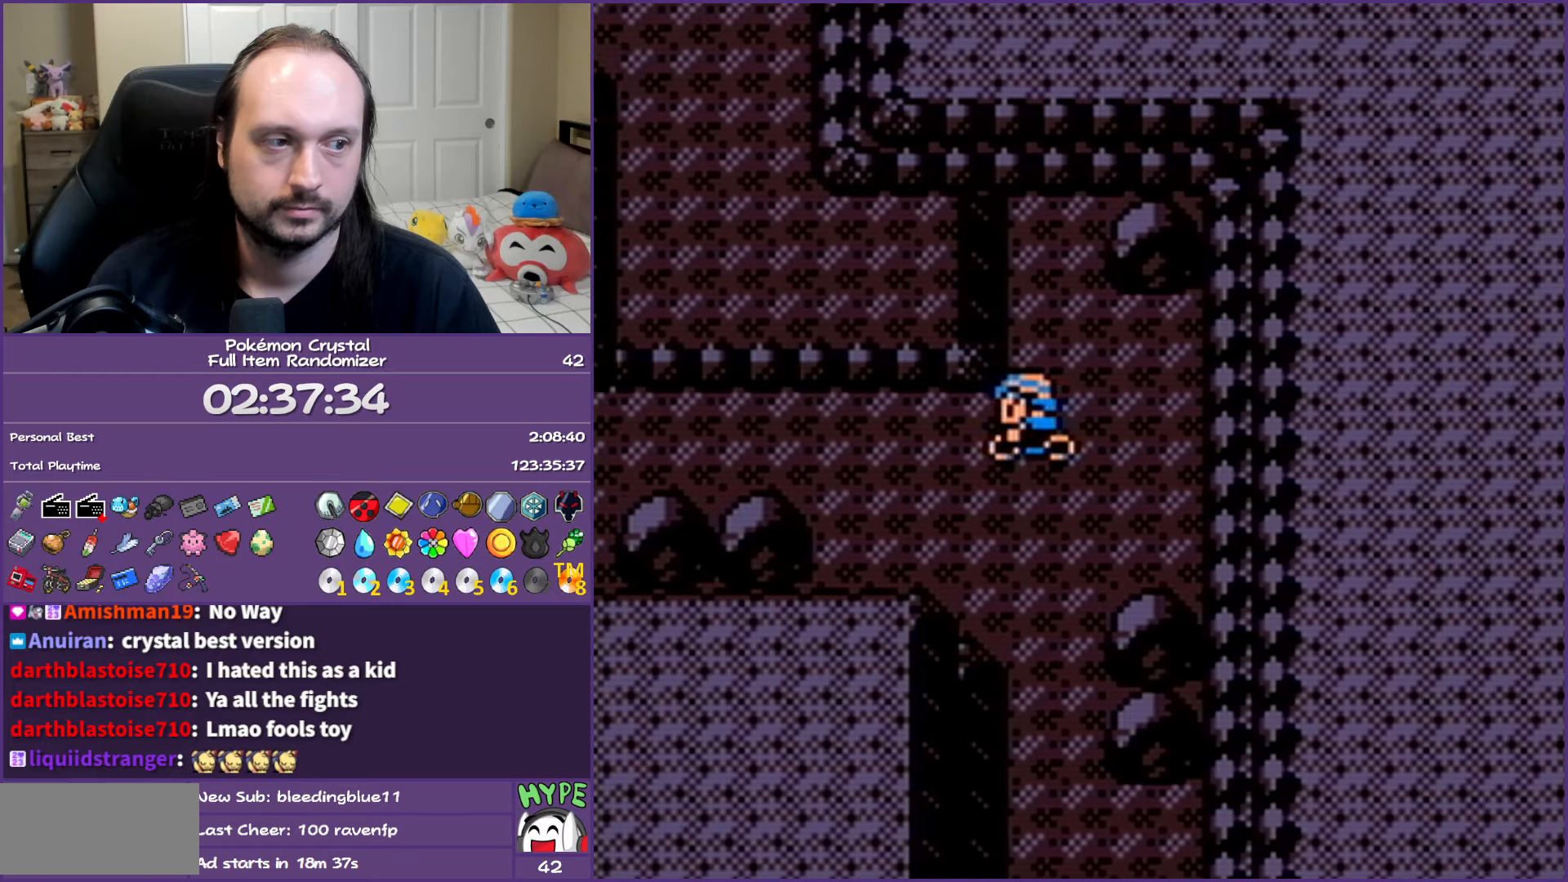
{"buttons": ["B", "DPAD_LEFT"], "events": []}
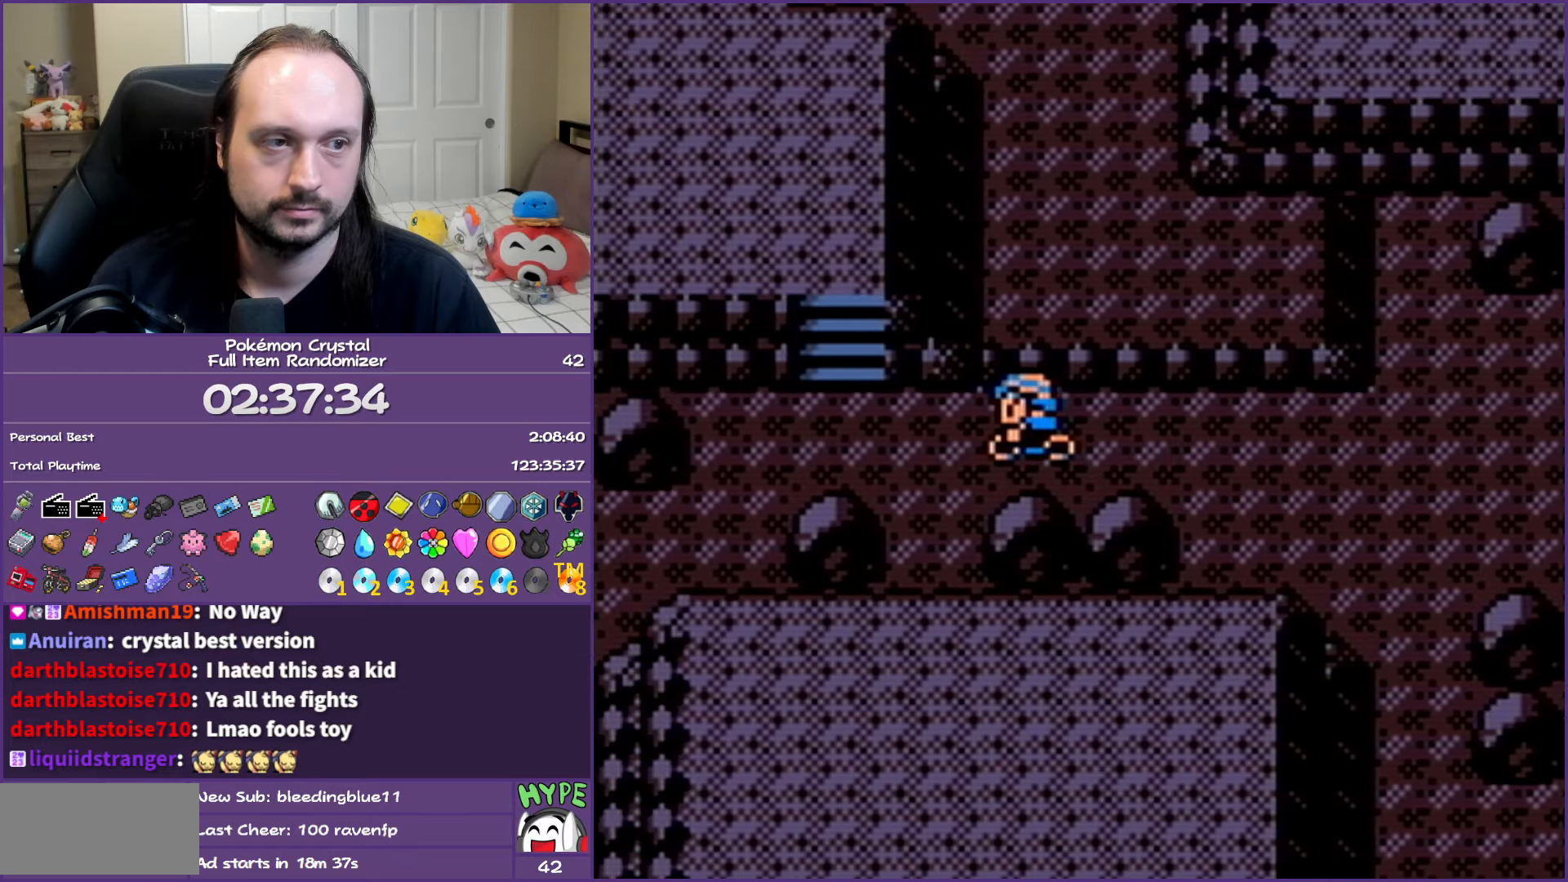
{"buttons": ["B", "DPAD_DOWN"], "events": [[400, "DPAD_DOWN", "down"], [433, "DPAD_LEFT", "up"]]}
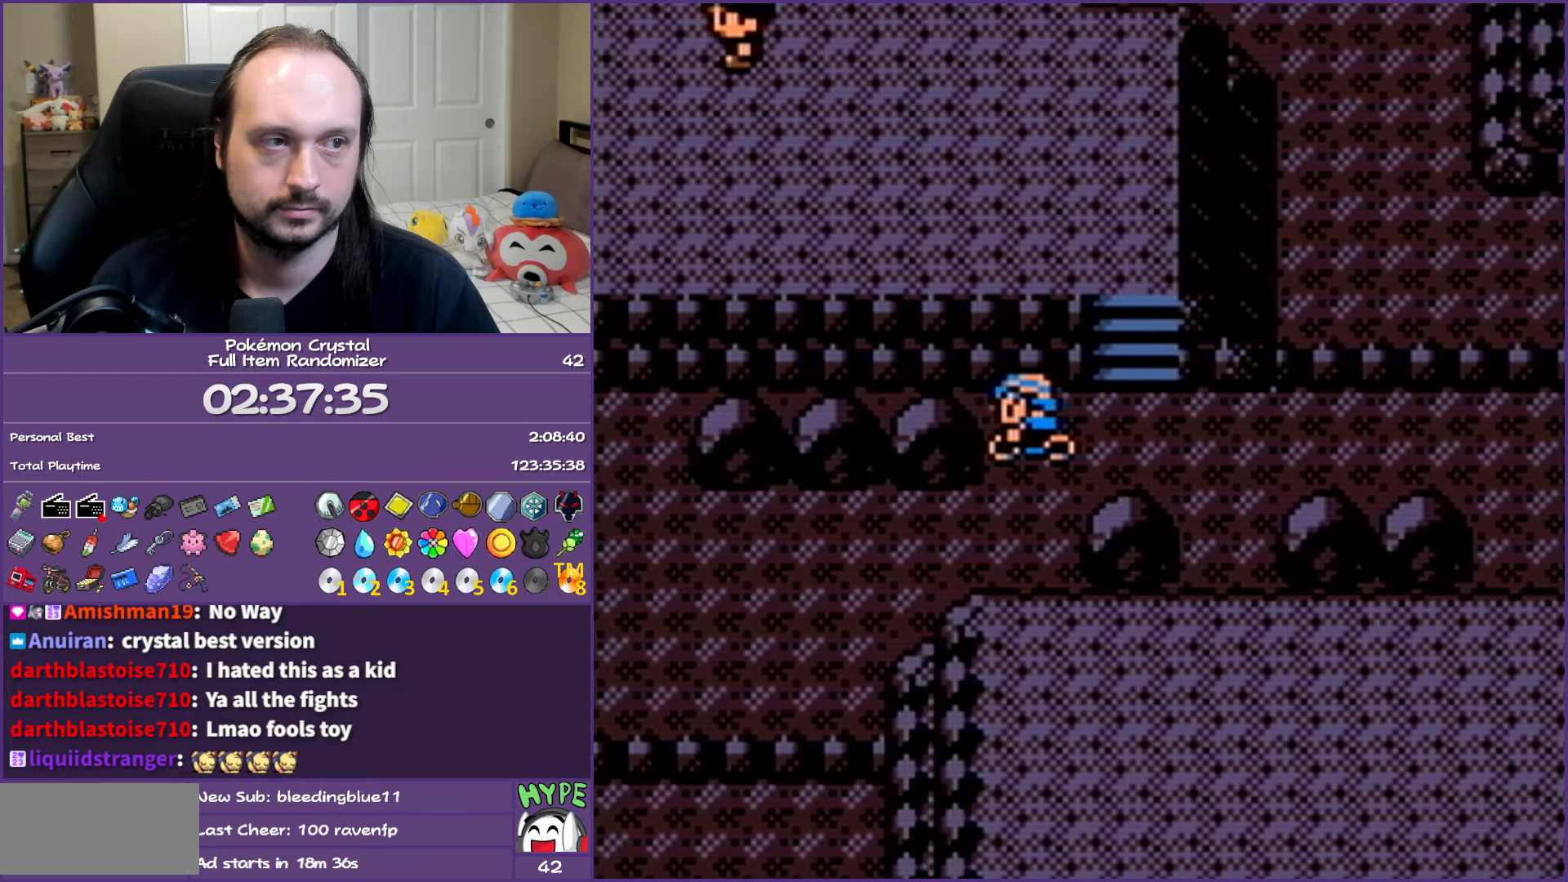
{"buttons": ["B", "DPAD_LEFT"], "events": [[33, "DPAD_LEFT", "down"], [50, "DPAD_DOWN", "up"], [300, "DPAD_DOWN", "down"], [317, "DPAD_LEFT", "up"], [433, "DPAD_LEFT", "down"], [450, "DPAD_DOWN", "up"]]}
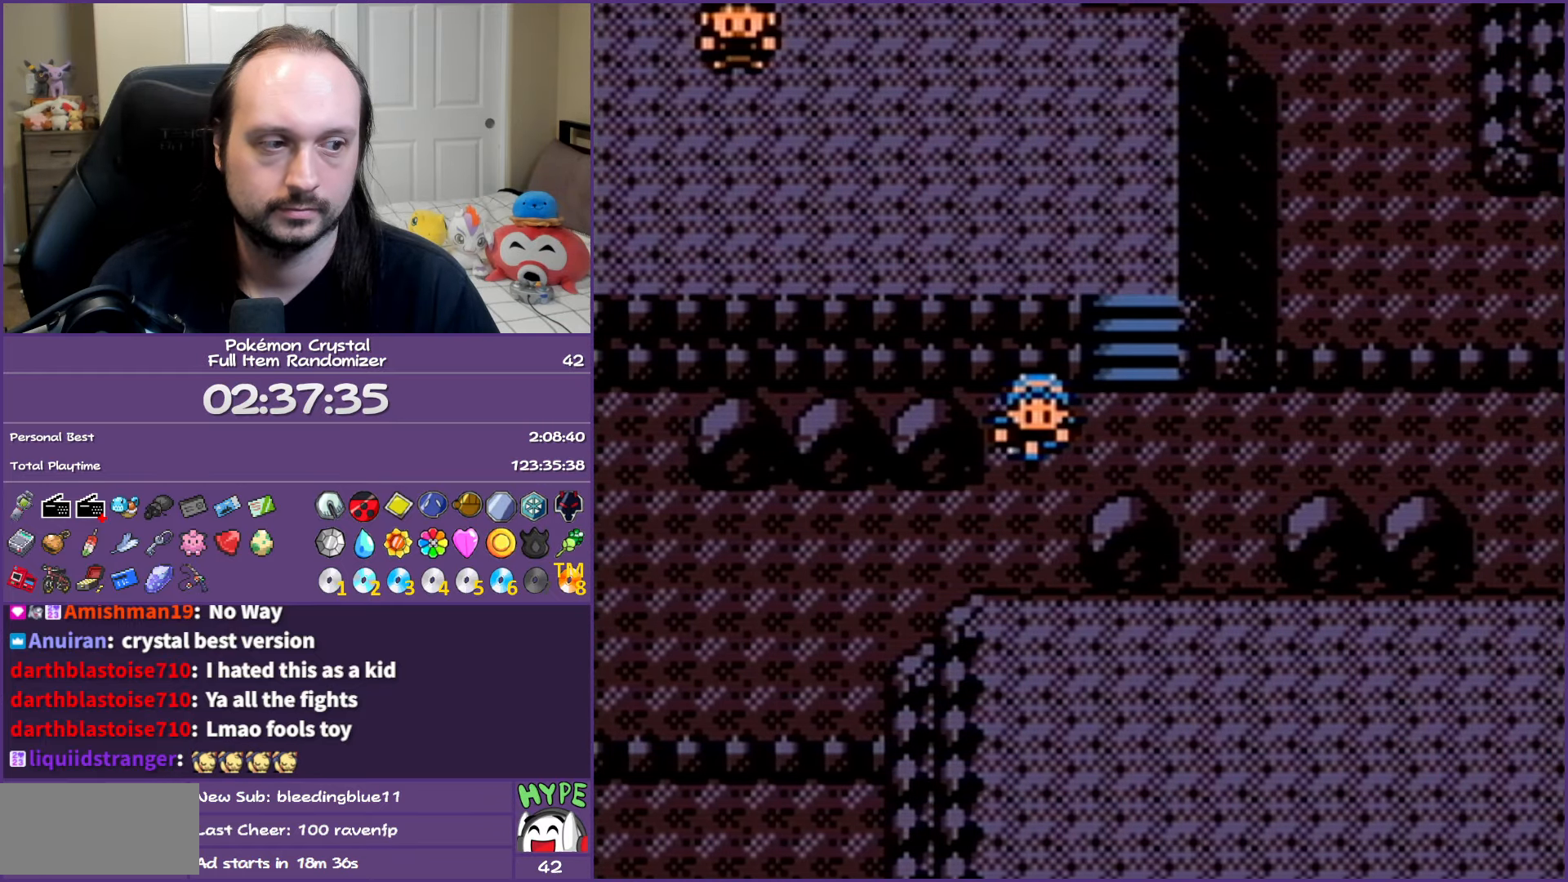
{"buttons": ["B", "DPAD_LEFT"], "events": []}
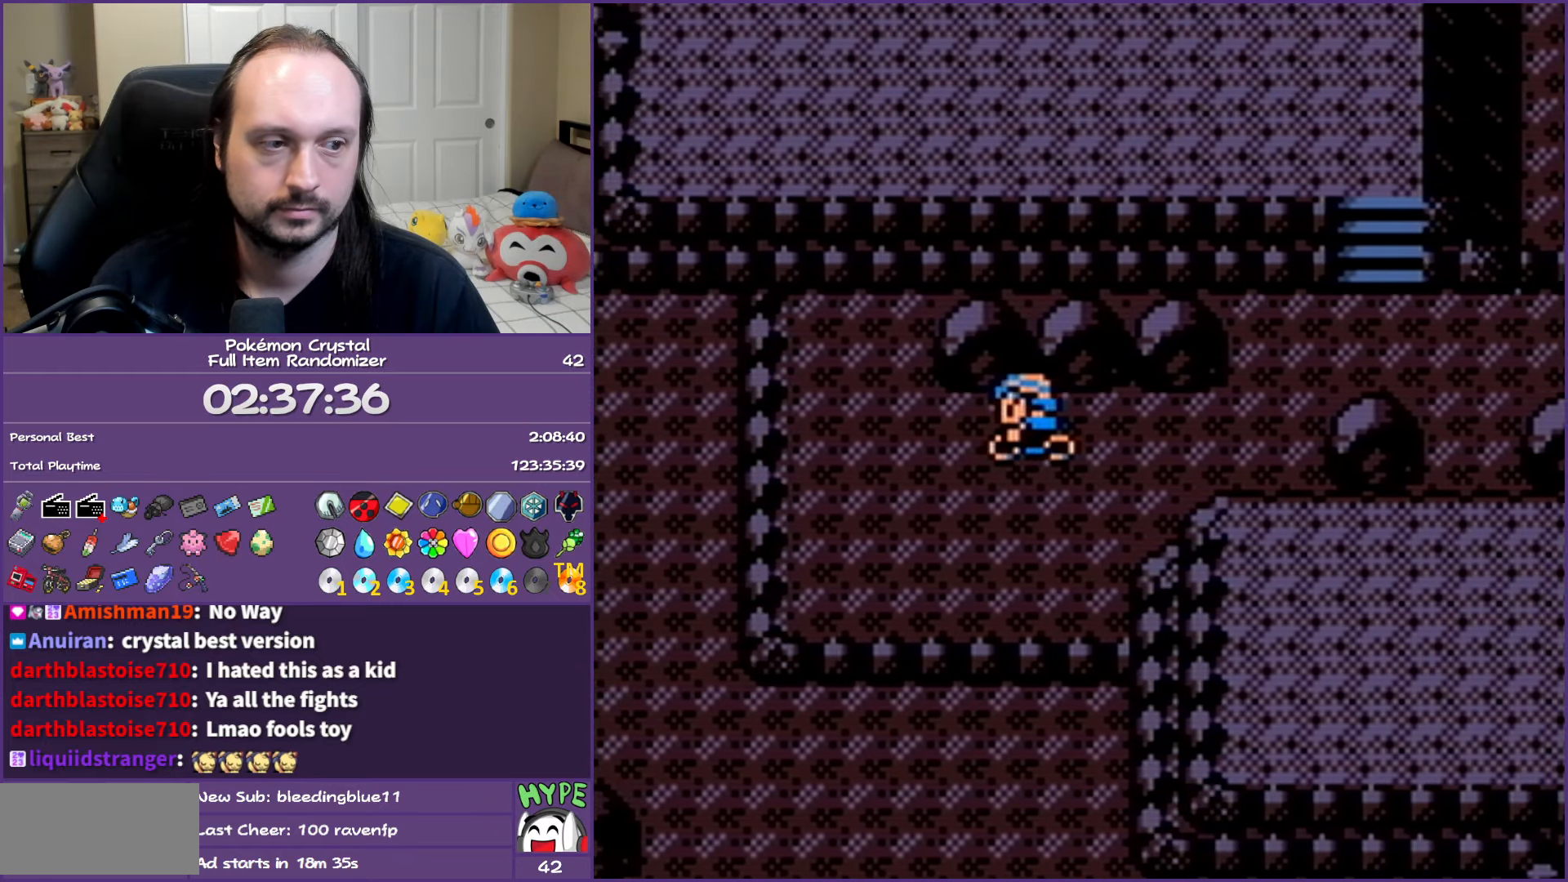
{"buttons": ["B", "DPAD_LEFT"], "events": []}